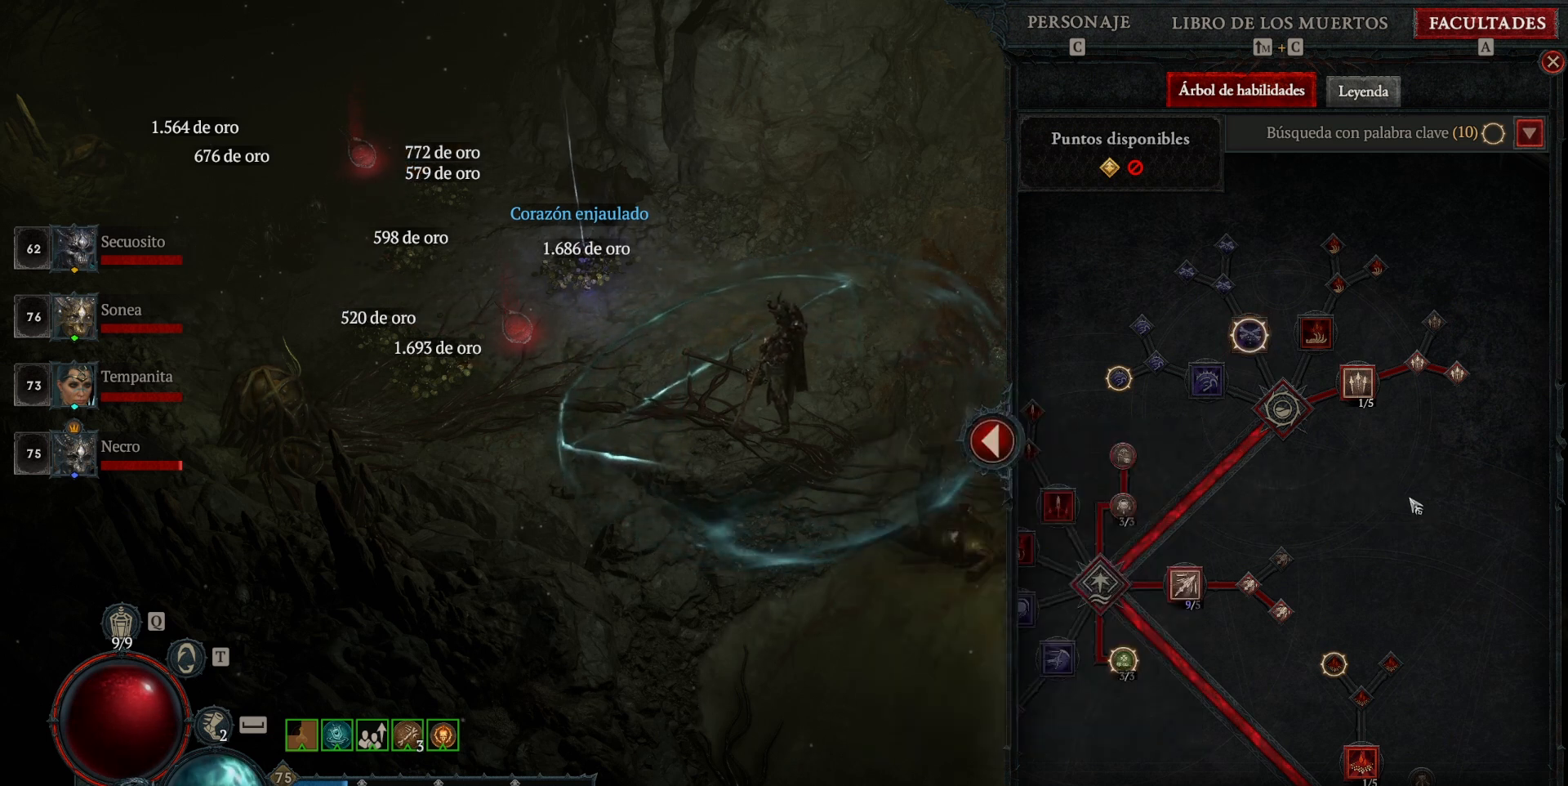
Gameplay with keyboard and mouse; each line is a JSON object with the keys and mouse buttons held at the frame after it. "events" lists presses ("down") and releases ("up") of "alt", "backspace", "caps_lock", "ctrl", "return", "shift_l", "shift_r", "space", "tab", "mouse_left" and "mouse_right" between this image and that frame as [ms after this image, input, new state], when the widget could be followed in between. "mouse_left", "mouse_right" = the "left", "right" buttons of the "mouse" list. No other keys are recorded. Not read: mouse_move other_keys.
{"keys": [], "mouse": [], "events": [[160, "mouse_left", "down"], [440, "mouse_left", "up"]]}
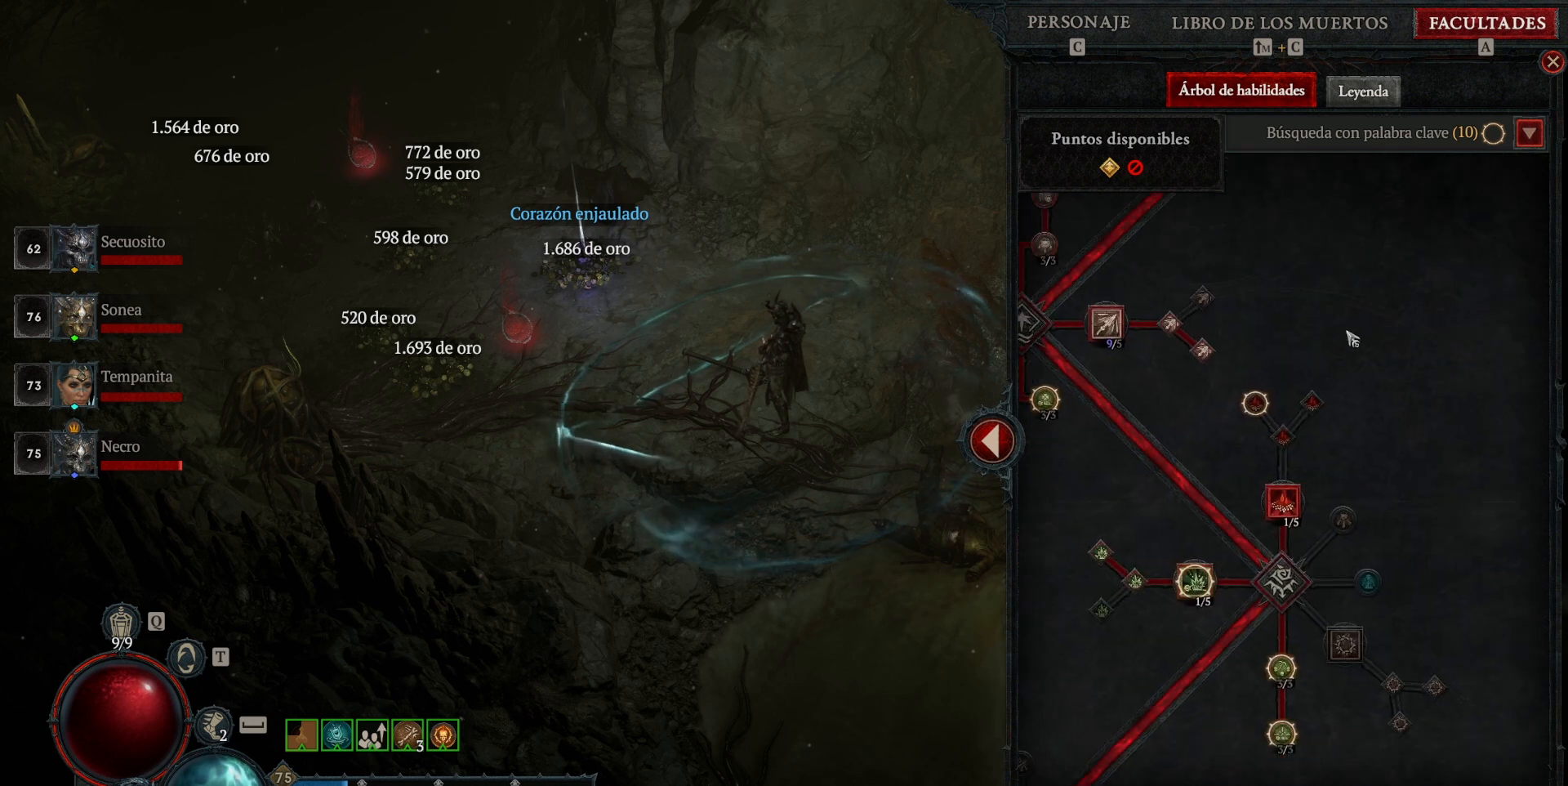
{"keys": [], "mouse": [], "events": [[120, "mouse_left", "down"], [360, "mouse_left", "up"]]}
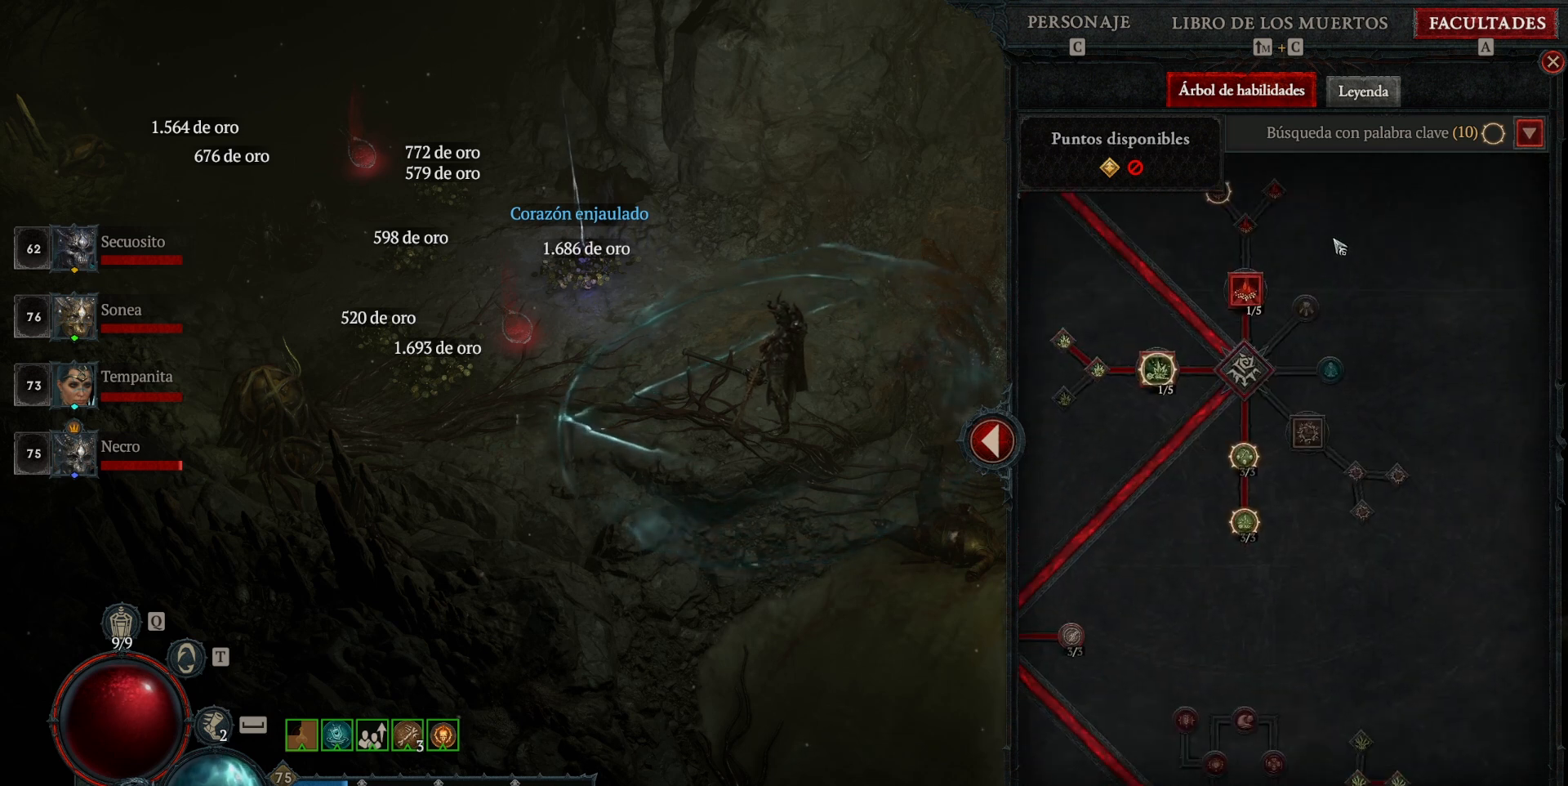
{"keys": [], "mouse": [], "events": []}
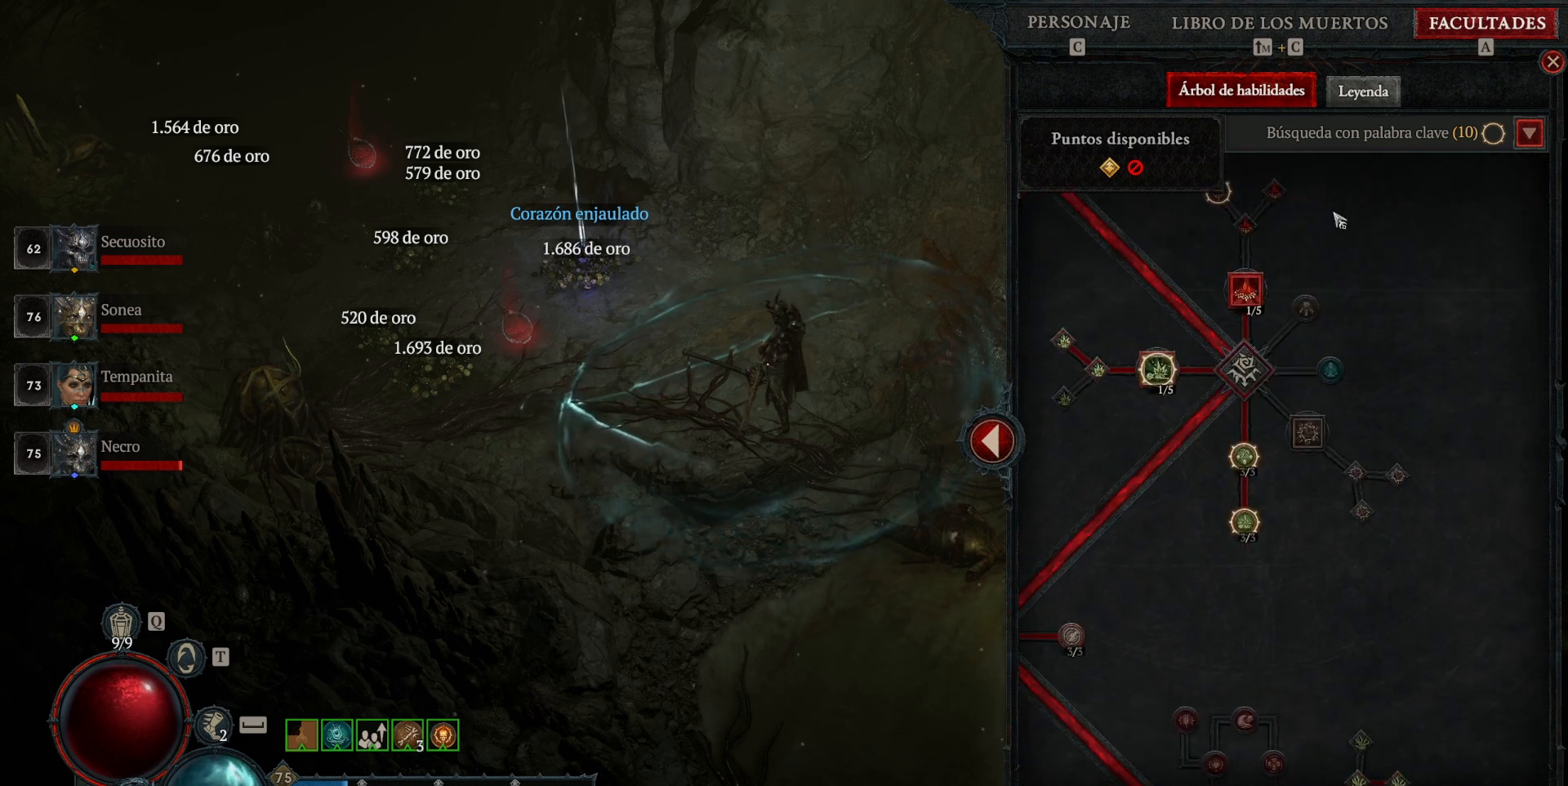
{"keys": [], "mouse": [], "events": []}
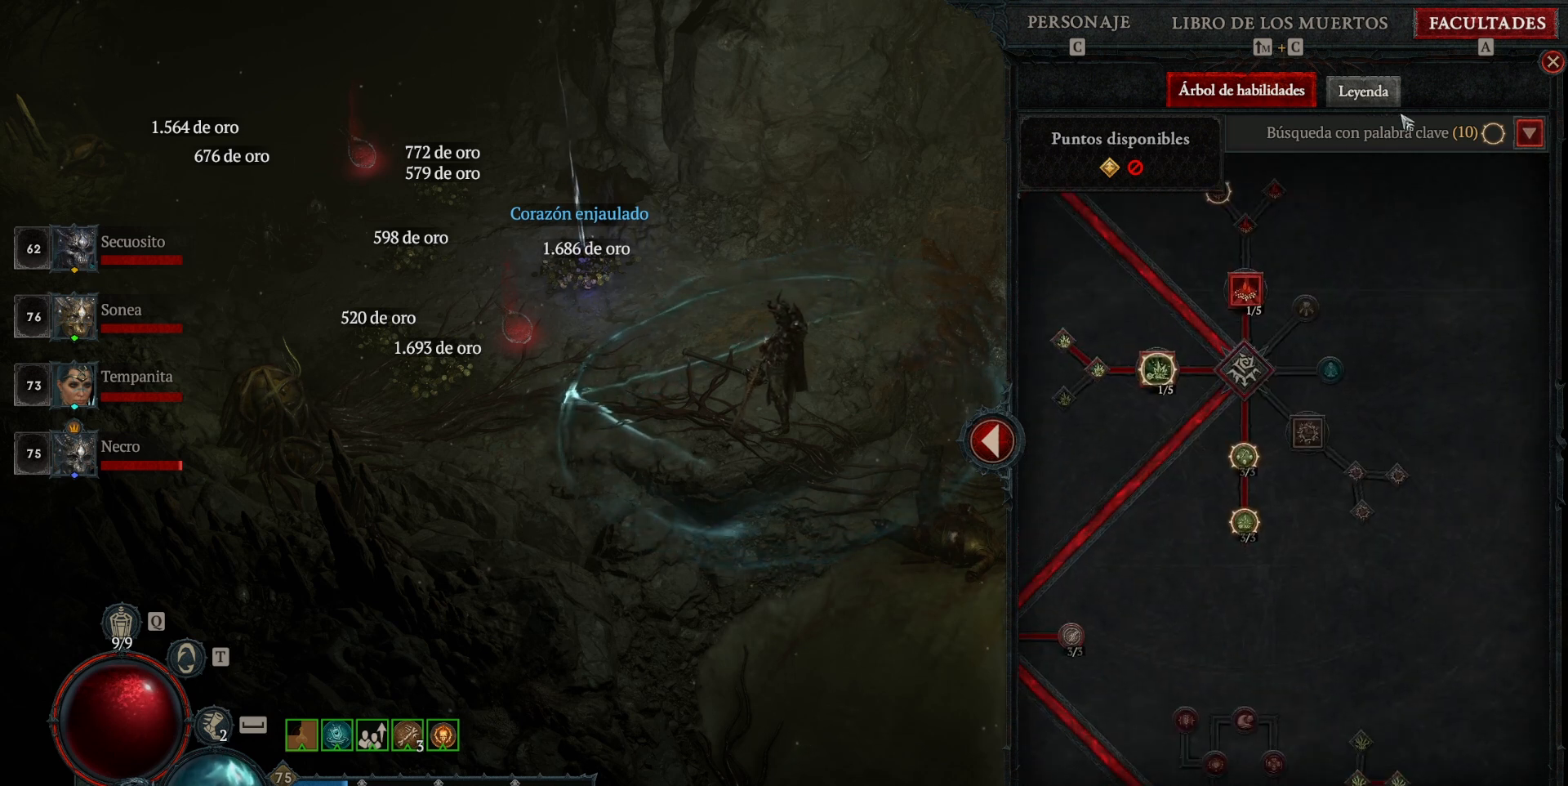
{"keys": [], "mouse": [], "events": [[400, "mouse_left", "down"], [480, "mouse_left", "up"]]}
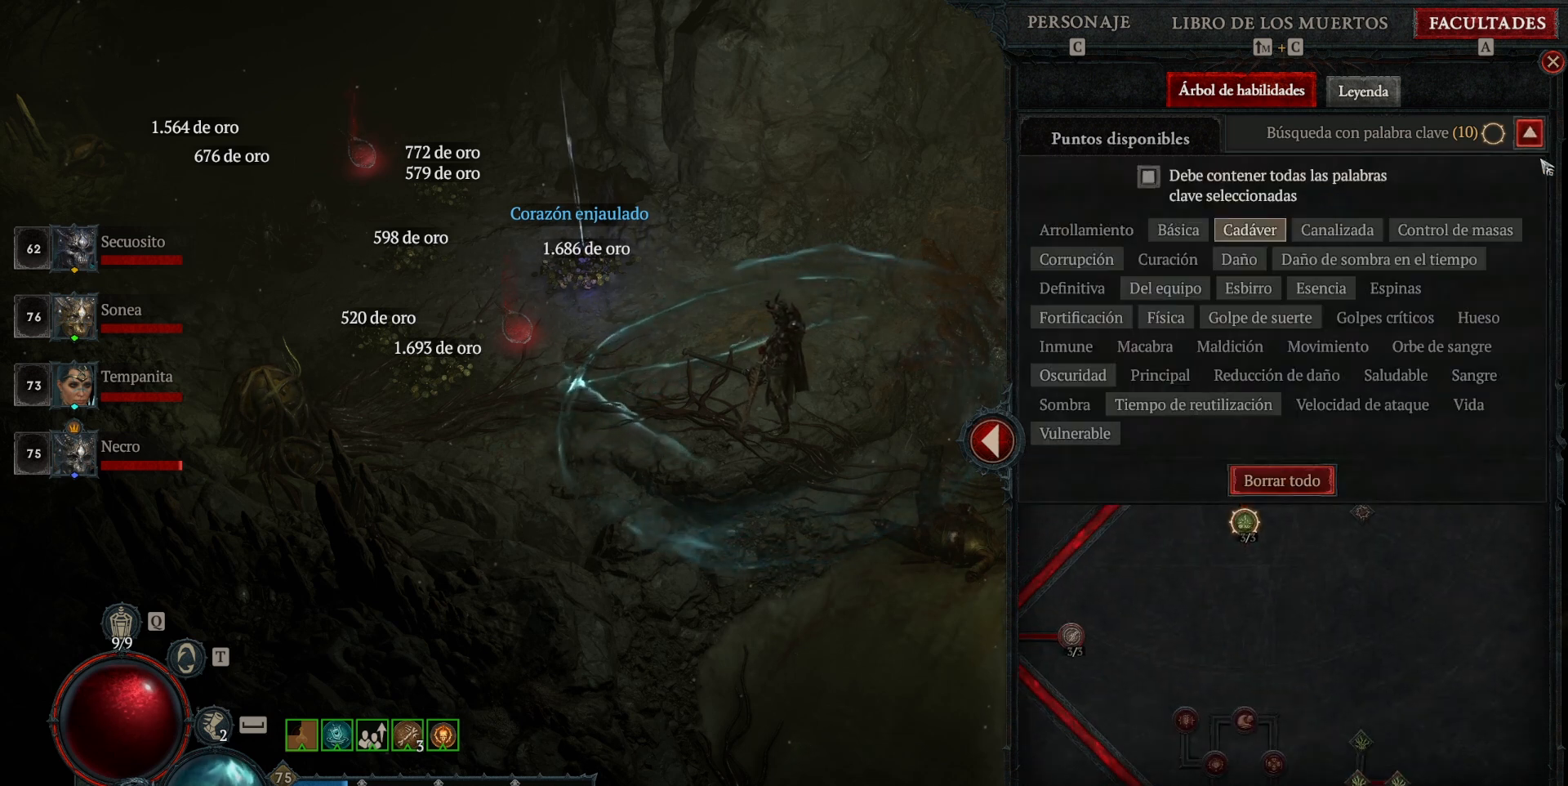
{"keys": [], "mouse": [], "events": []}
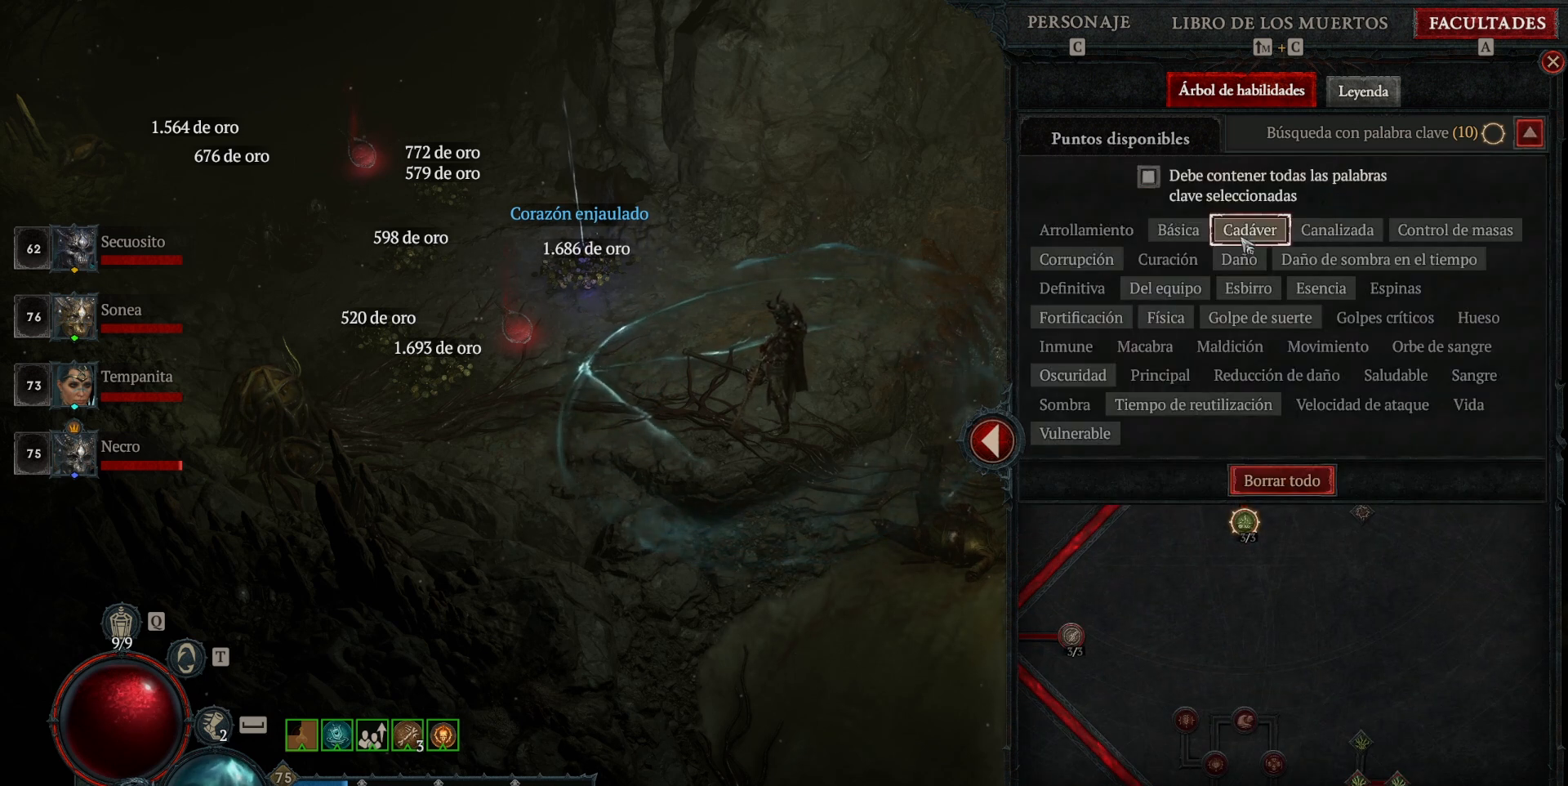
{"keys": [], "mouse": [], "events": [[160, "mouse_left", "down"], [280, "mouse_left", "up"]]}
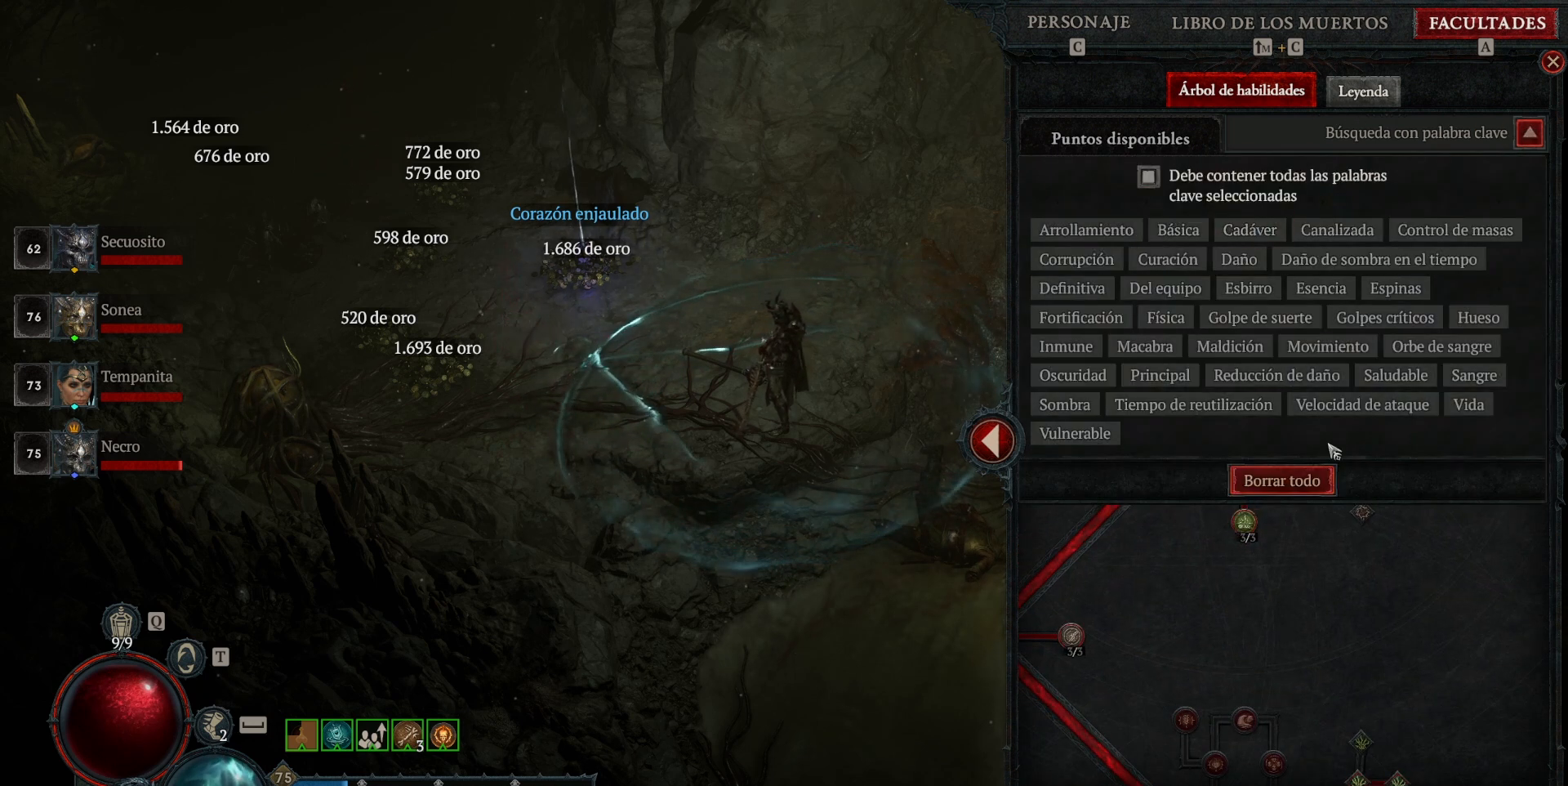
{"keys": [], "mouse": [], "events": []}
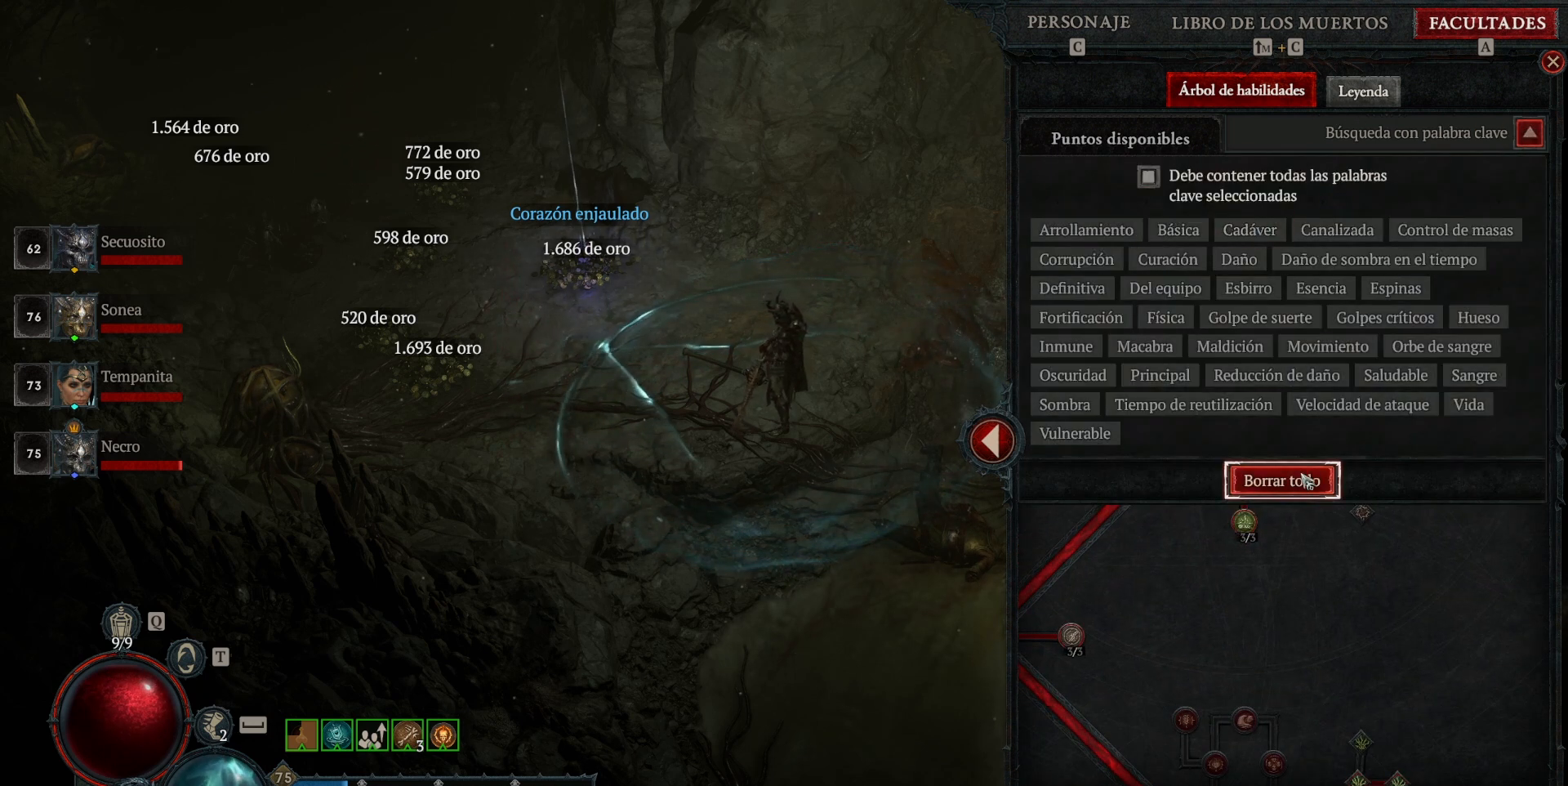
{"keys": [], "mouse": [], "events": []}
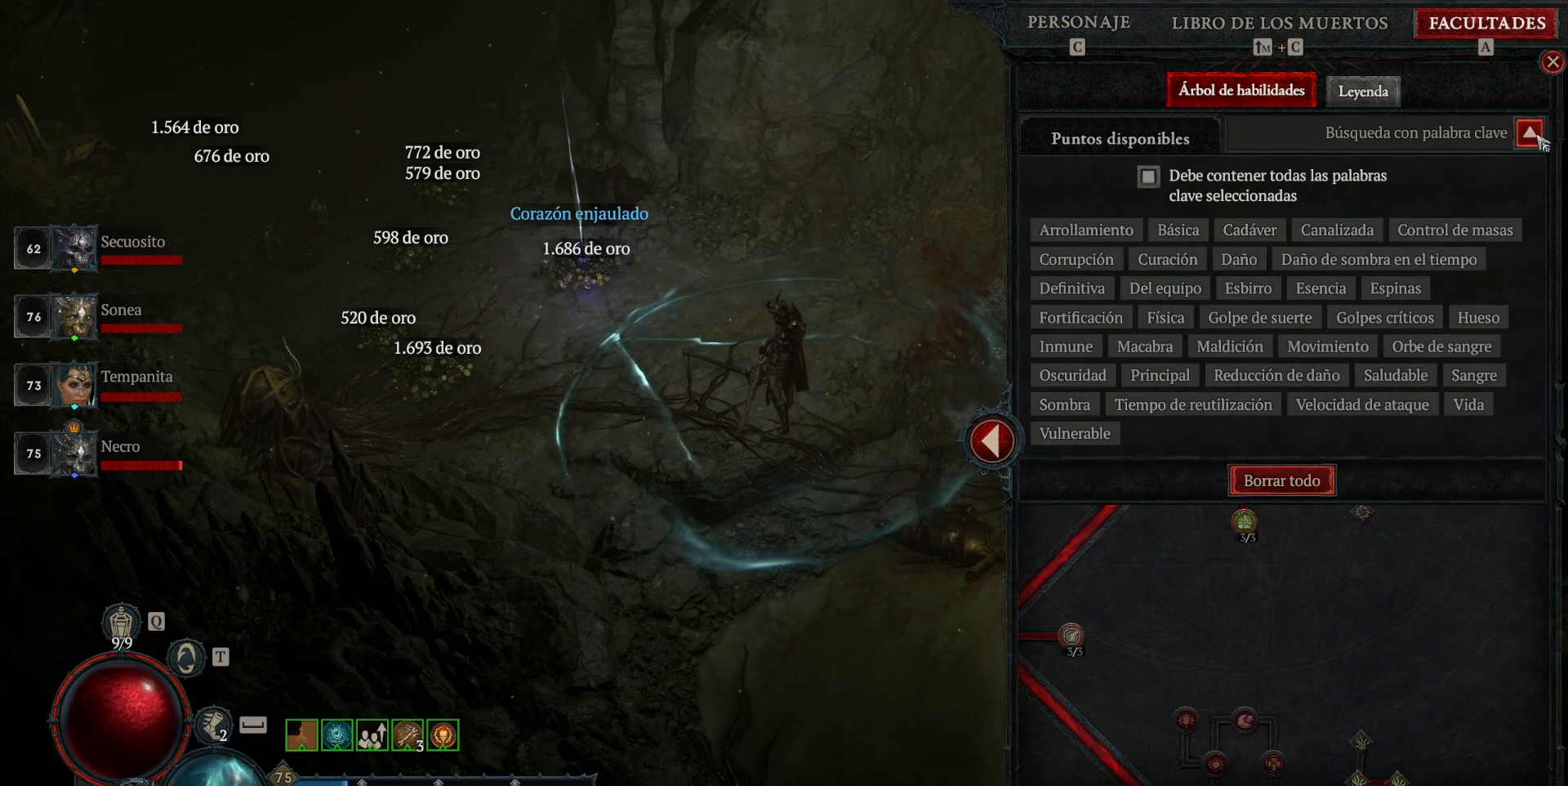
{"keys": [], "mouse": [], "events": [[80, "mouse_left", "down"], [120, "mouse_left", "up"]]}
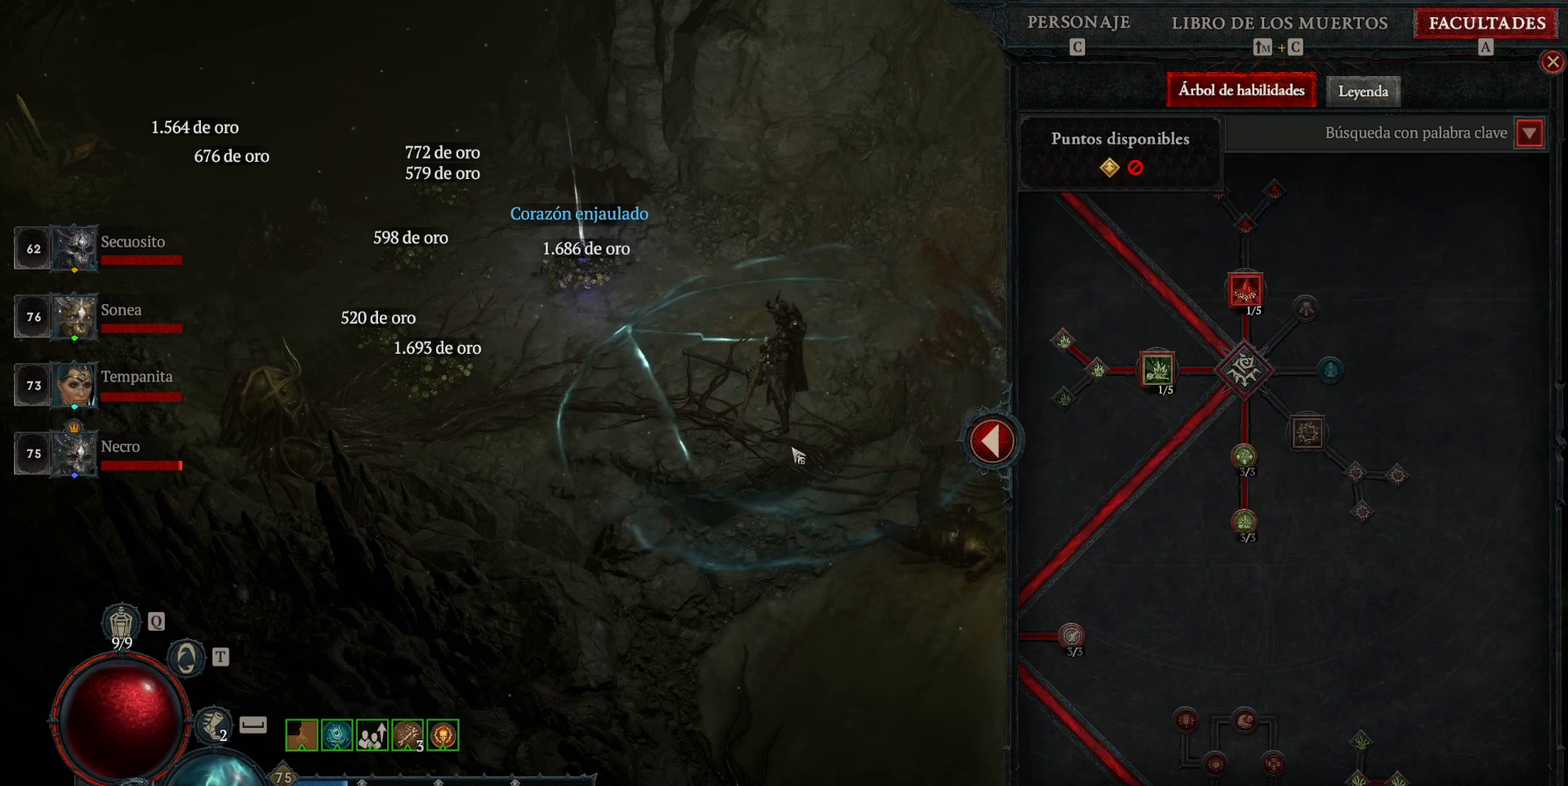
{"keys": [], "mouse": ["left"], "events": [[480, "mouse_left", "down"]]}
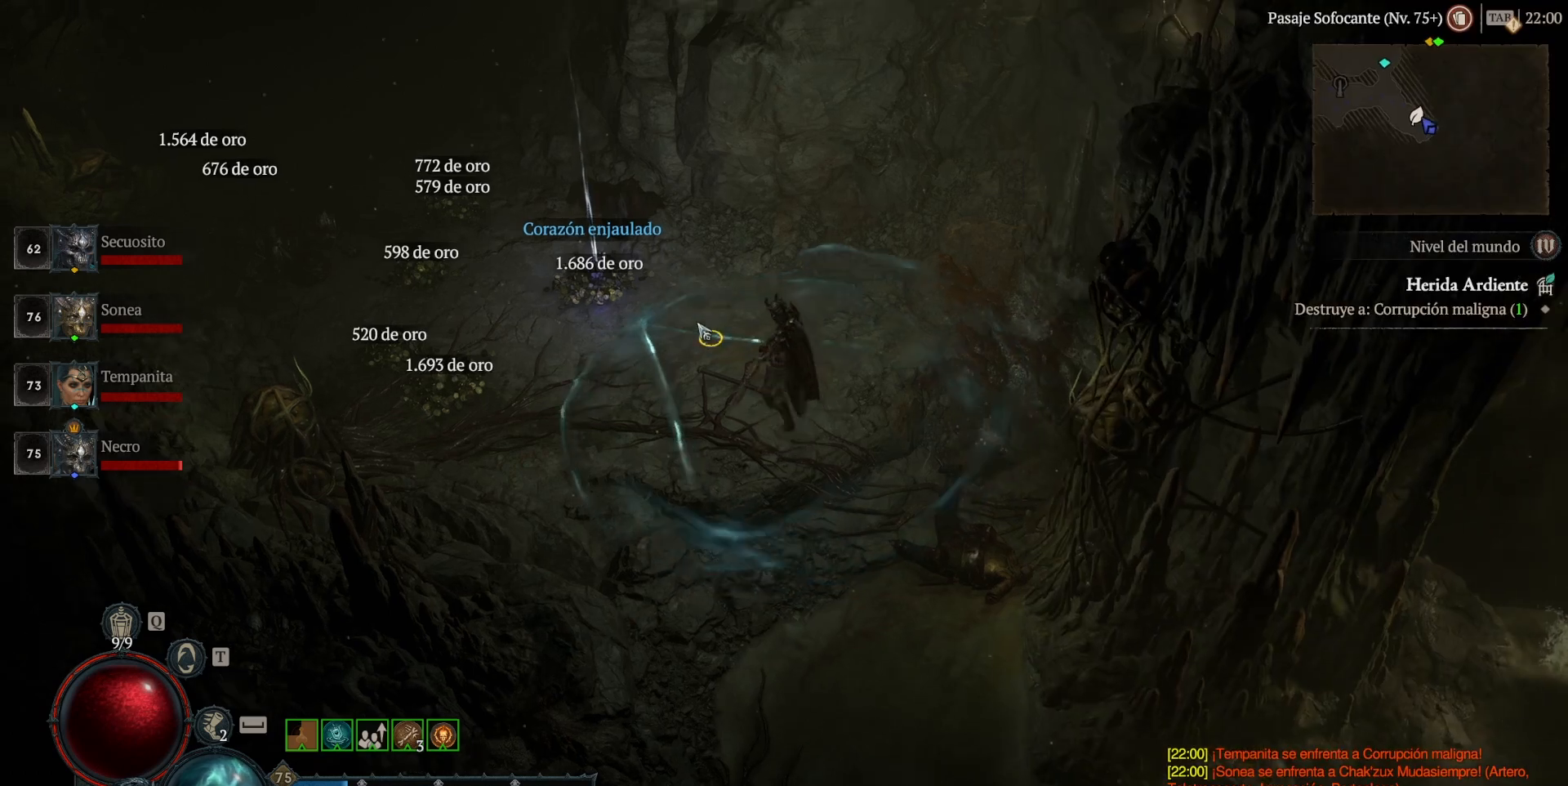
{"keys": [], "mouse": [], "events": [[280, "mouse_left", "up"], [440, "mouse_left", "down"], [480, "mouse_left", "up"]]}
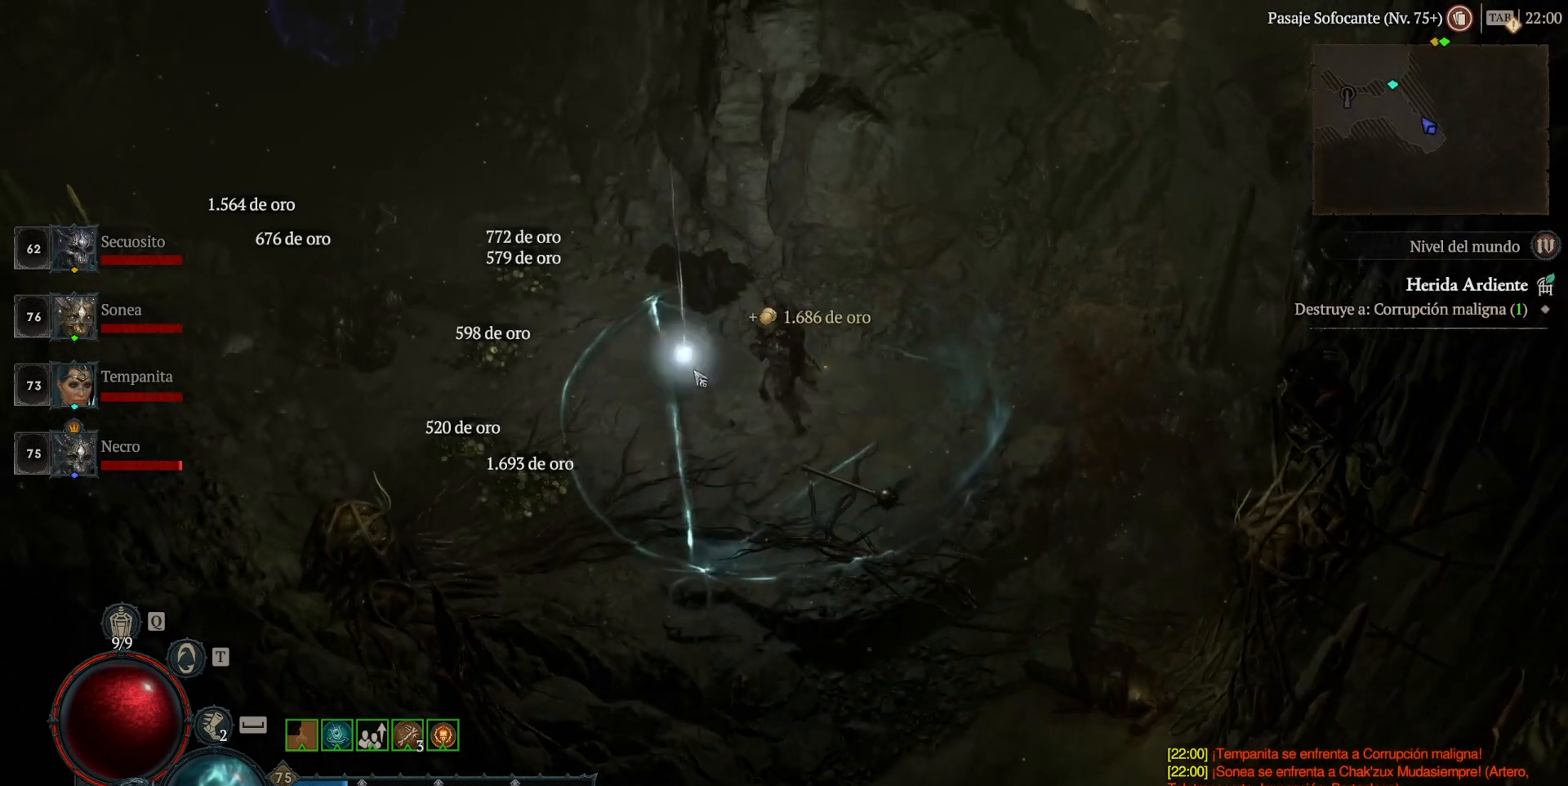
{"keys": [], "mouse": ["left"], "events": [[240, "mouse_left", "down"]]}
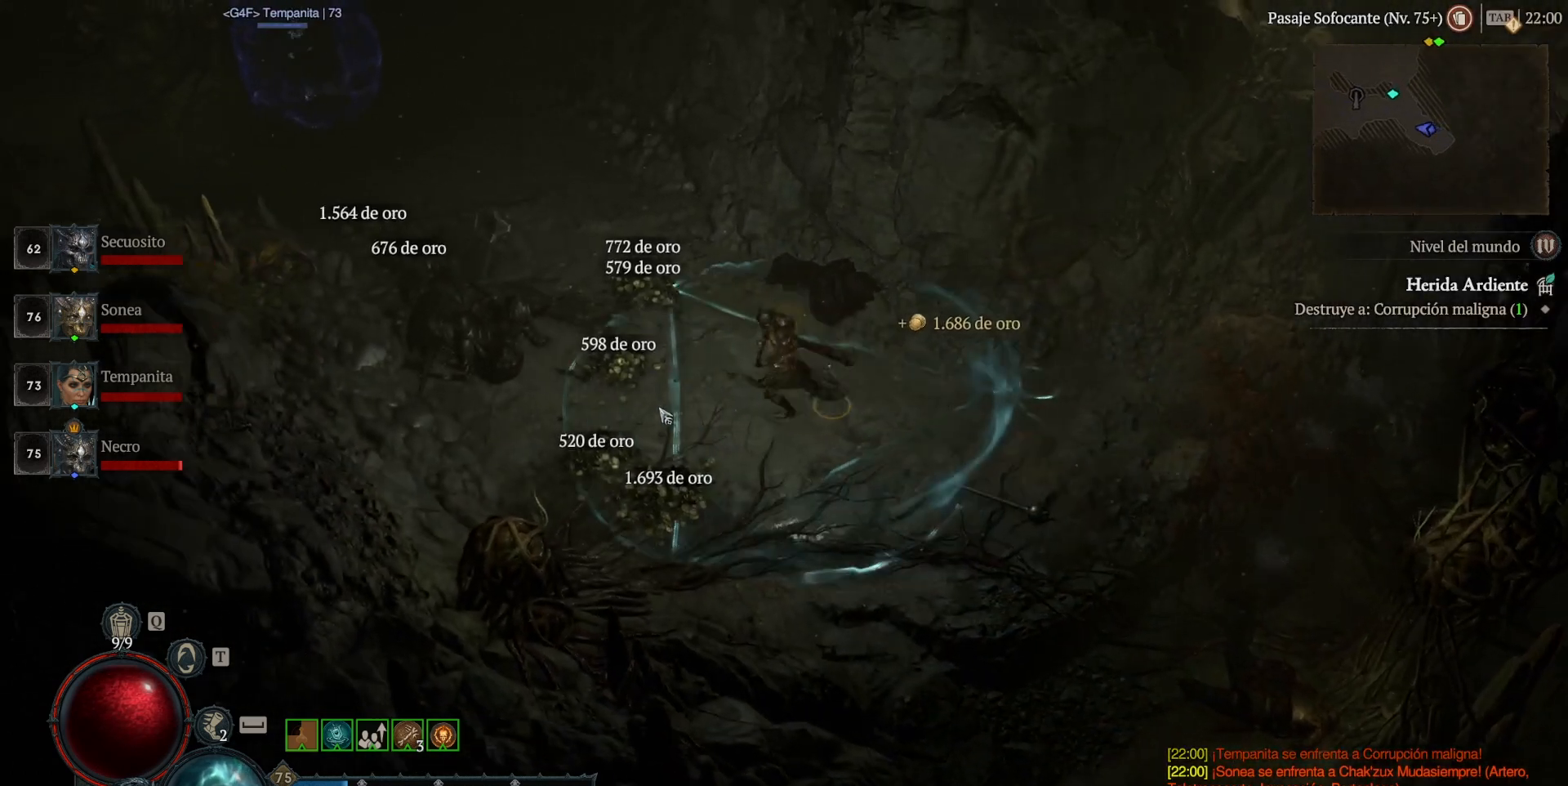
{"keys": [], "mouse": ["left"], "events": []}
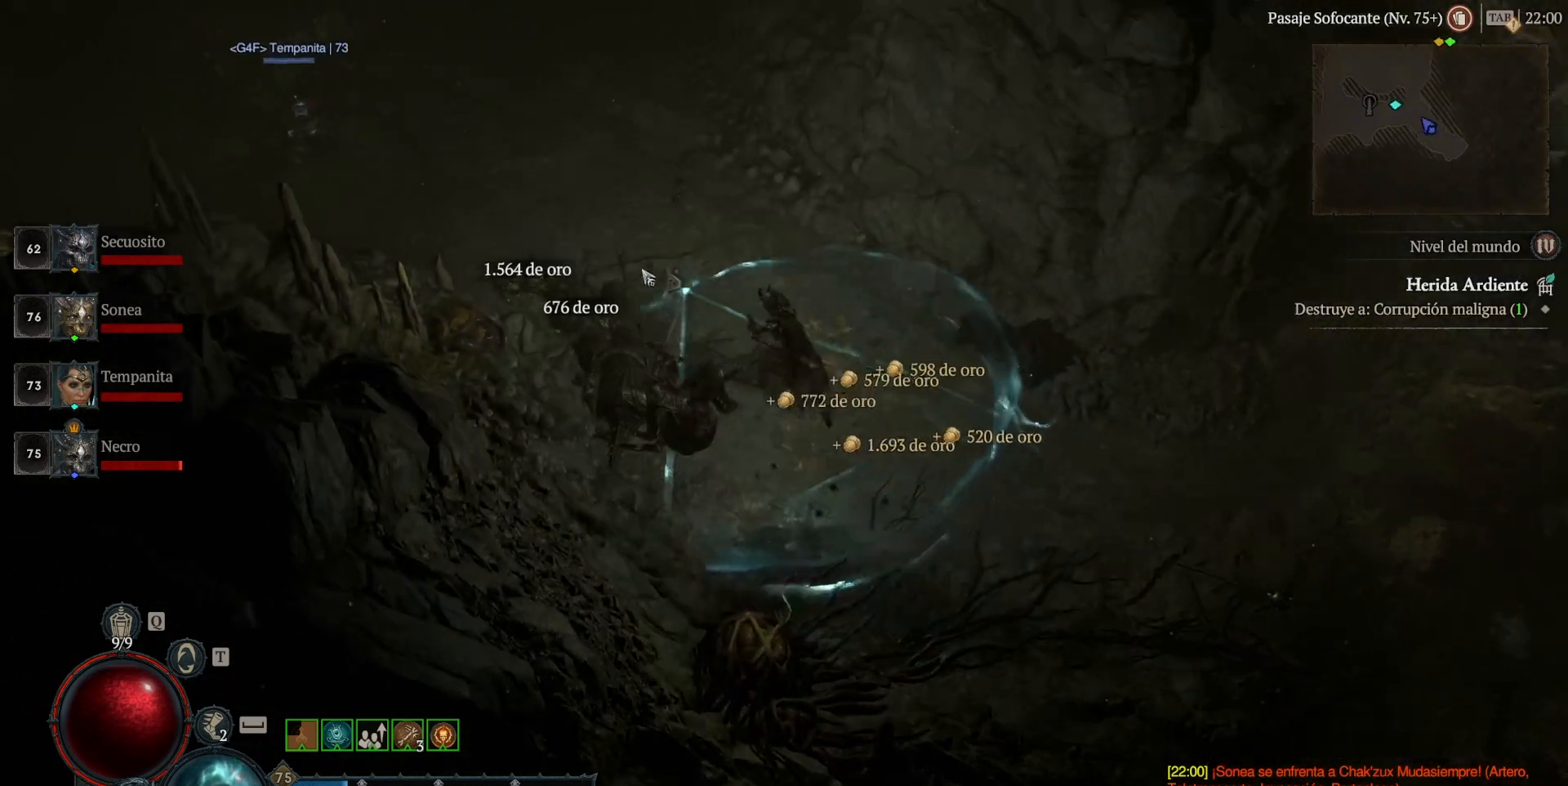
{"keys": [], "mouse": ["left"], "events": []}
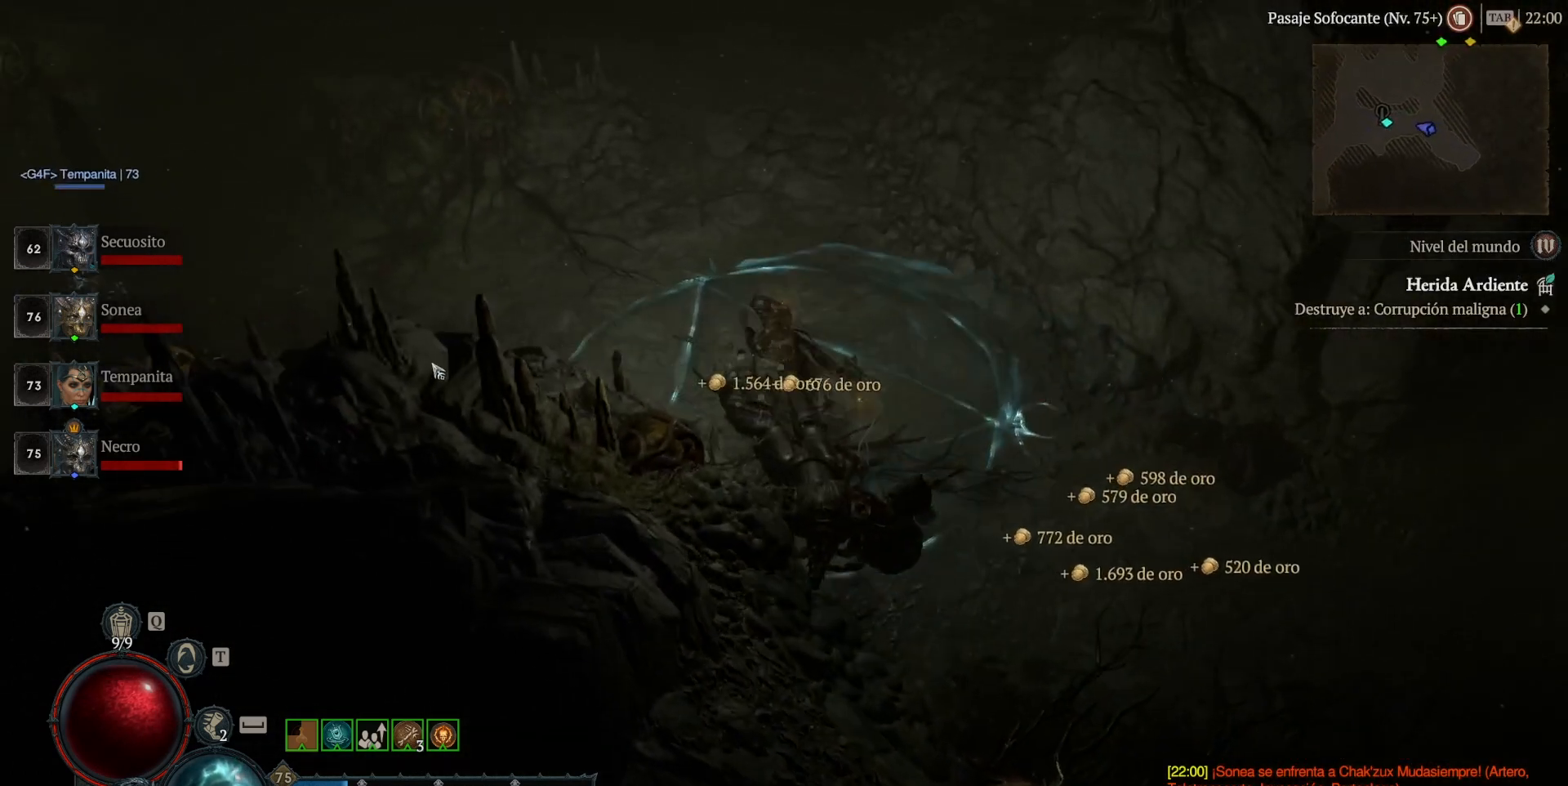
{"keys": [], "mouse": ["left"], "events": []}
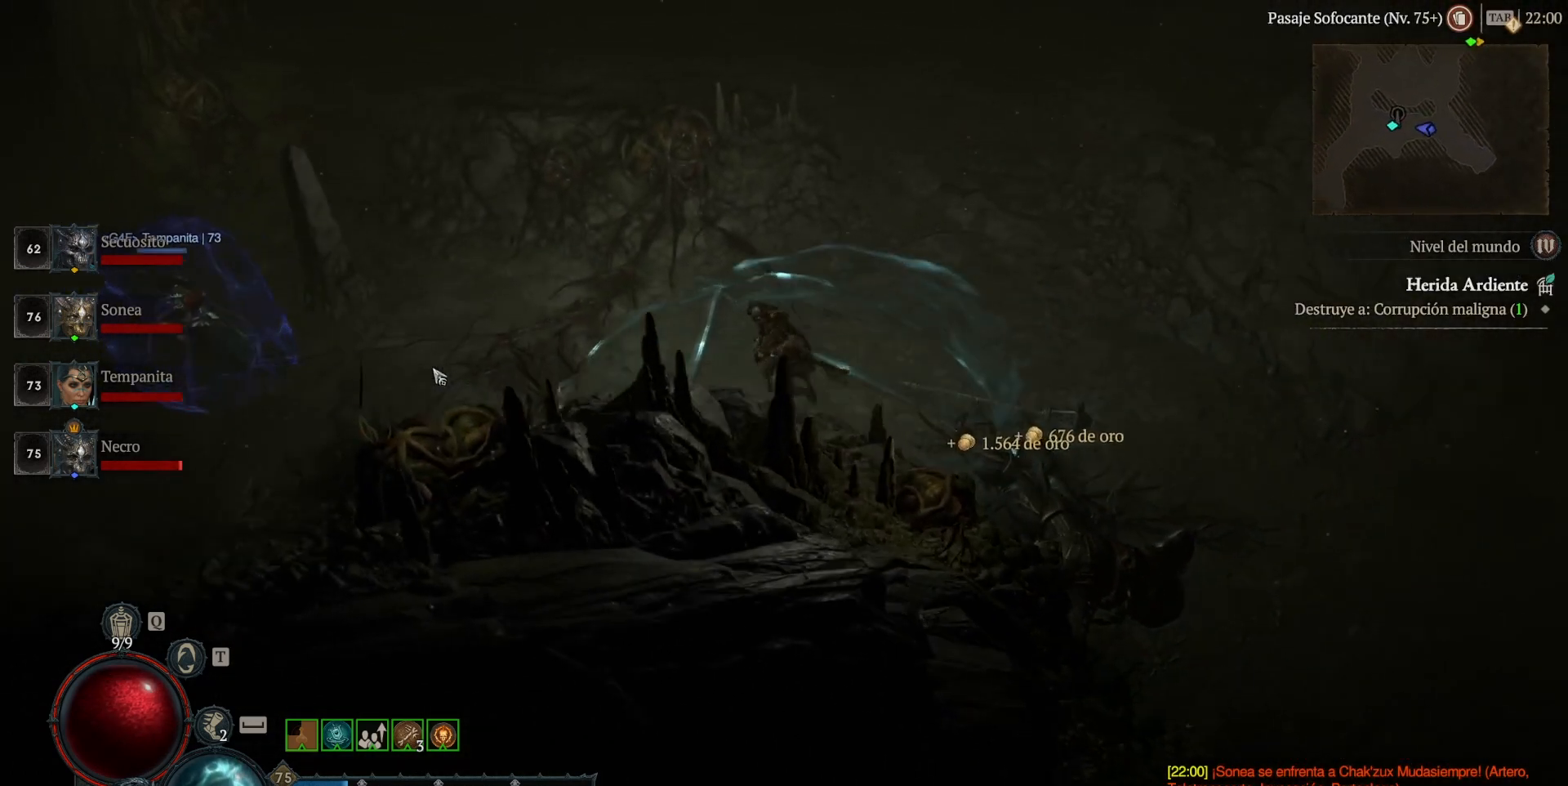
{"keys": [], "mouse": ["left"], "events": []}
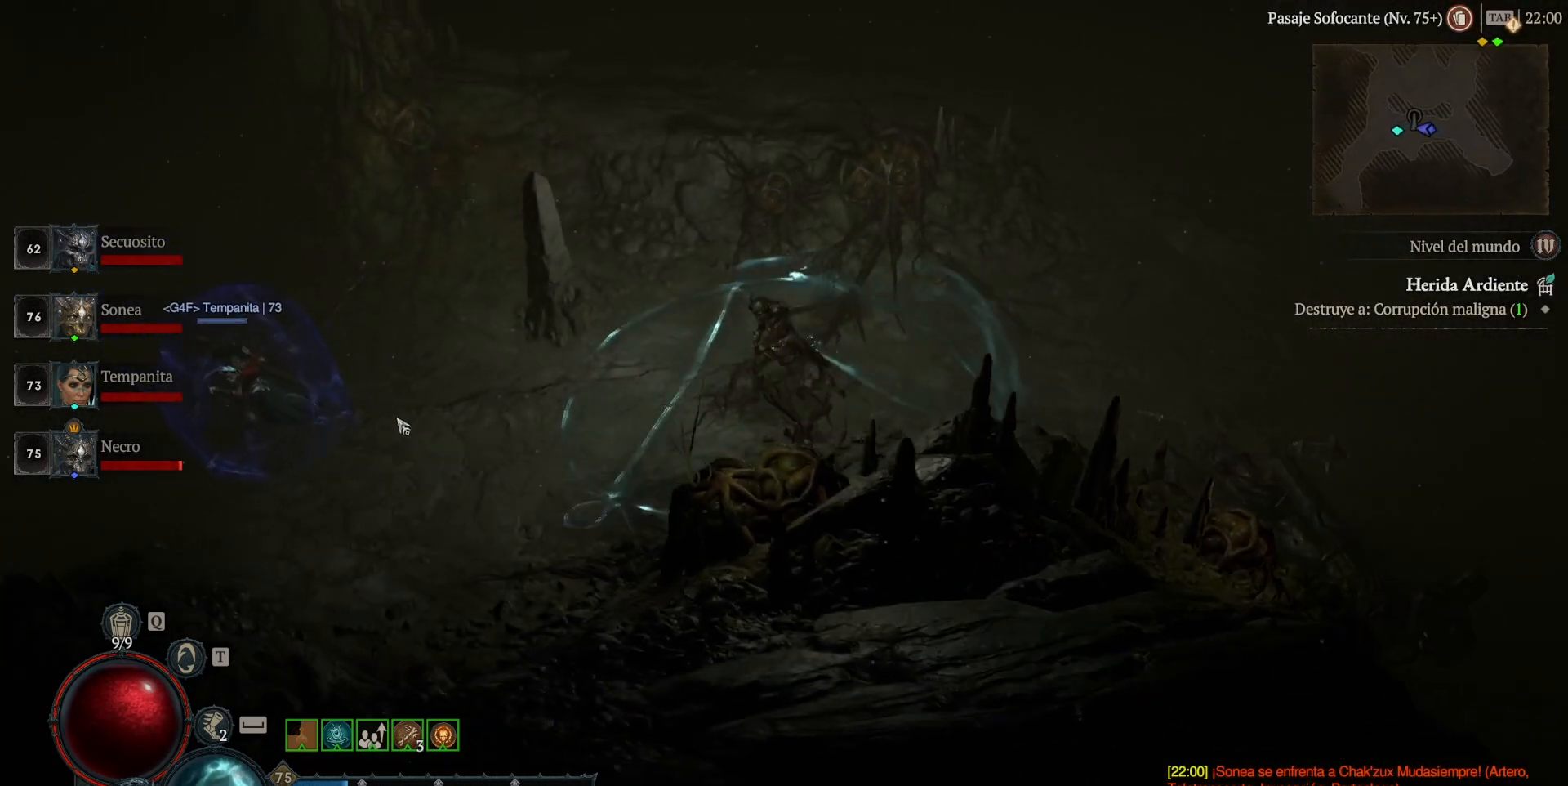
{"keys": [], "mouse": ["left"], "events": []}
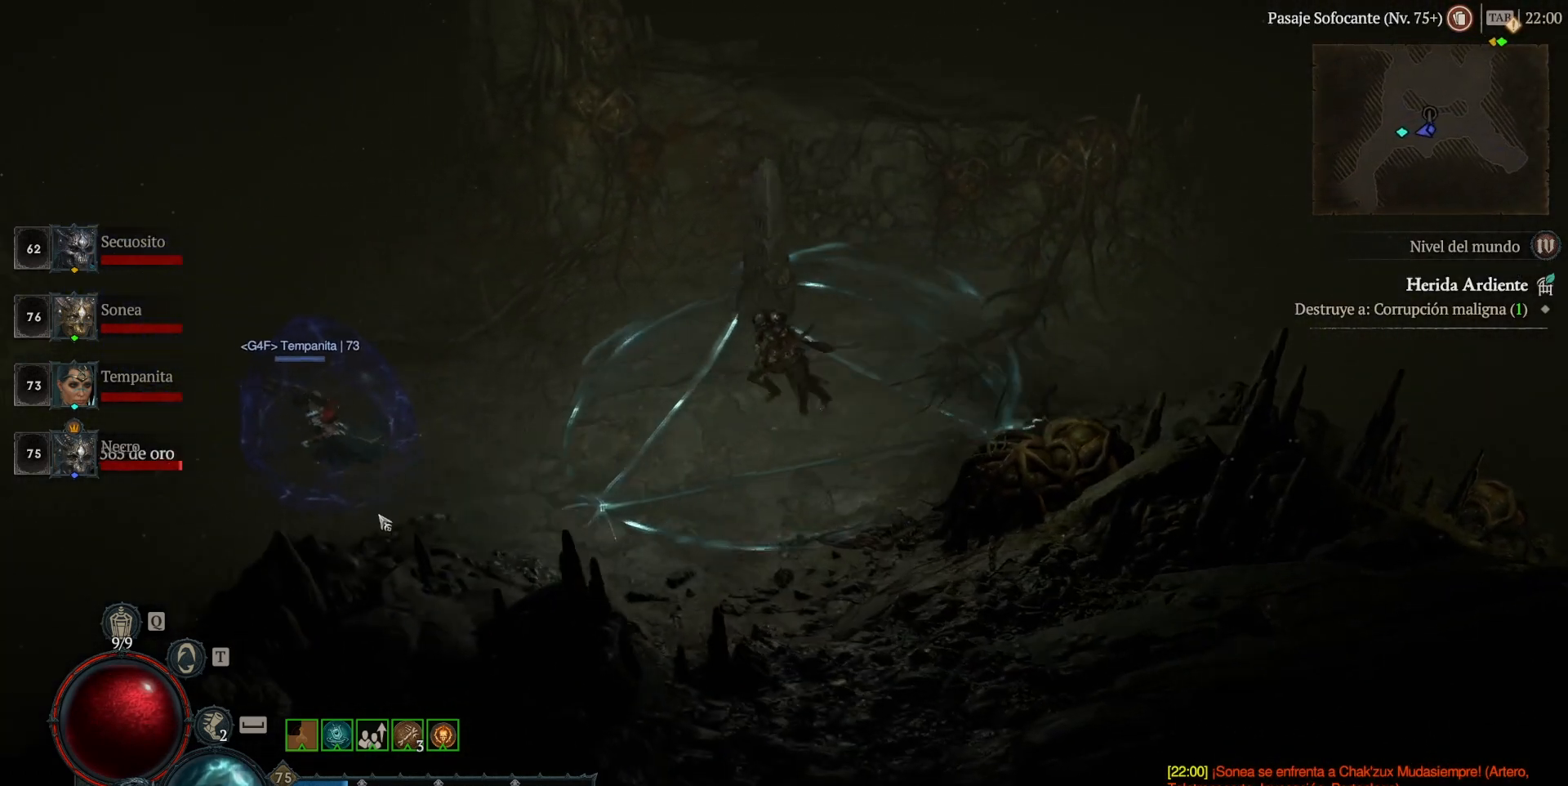
{"keys": [], "mouse": ["left"], "events": []}
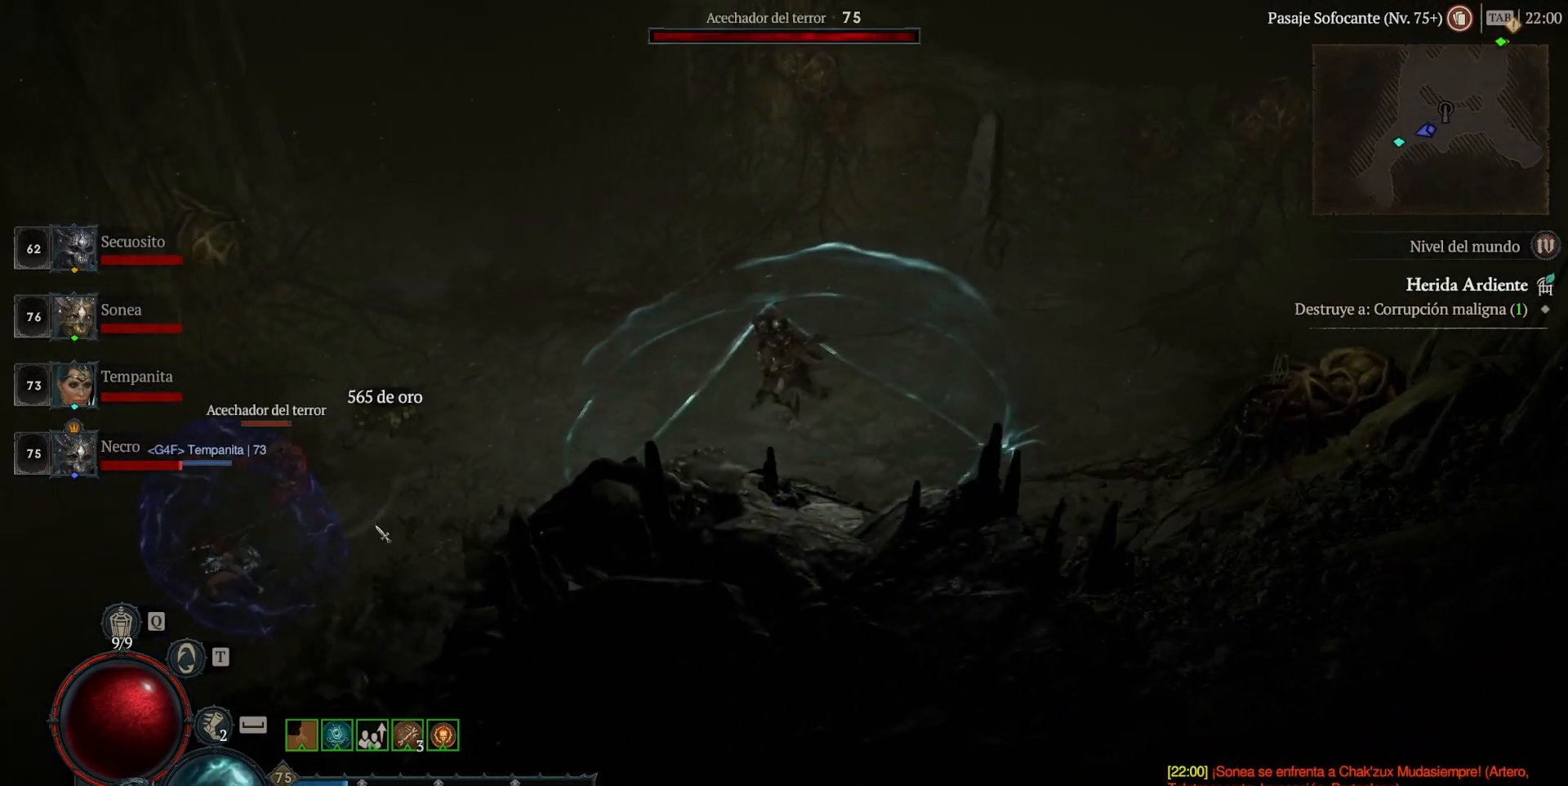
{"keys": [], "mouse": ["left"], "events": []}
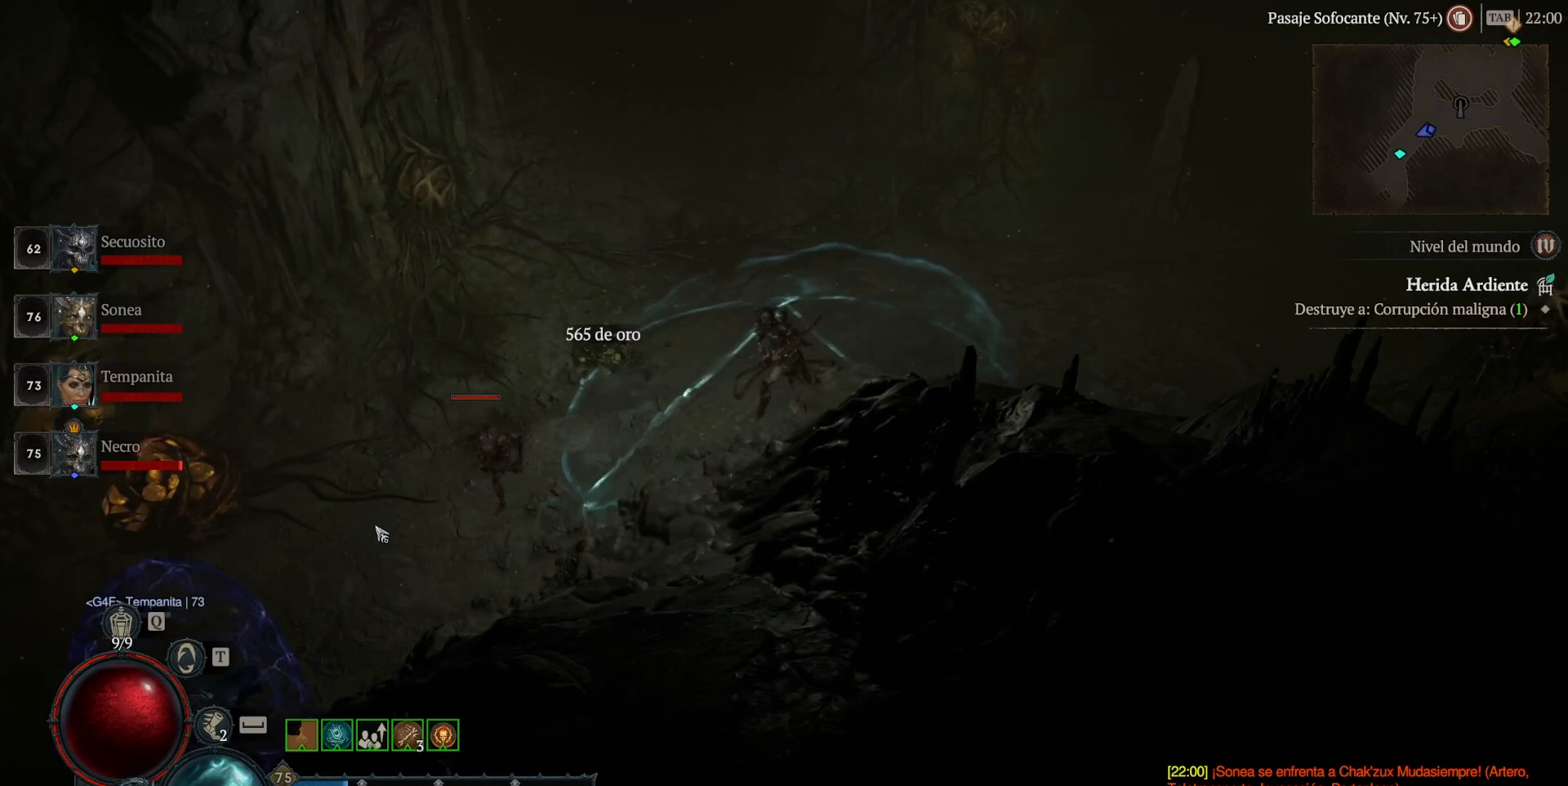
{"keys": [], "mouse": ["left"], "events": []}
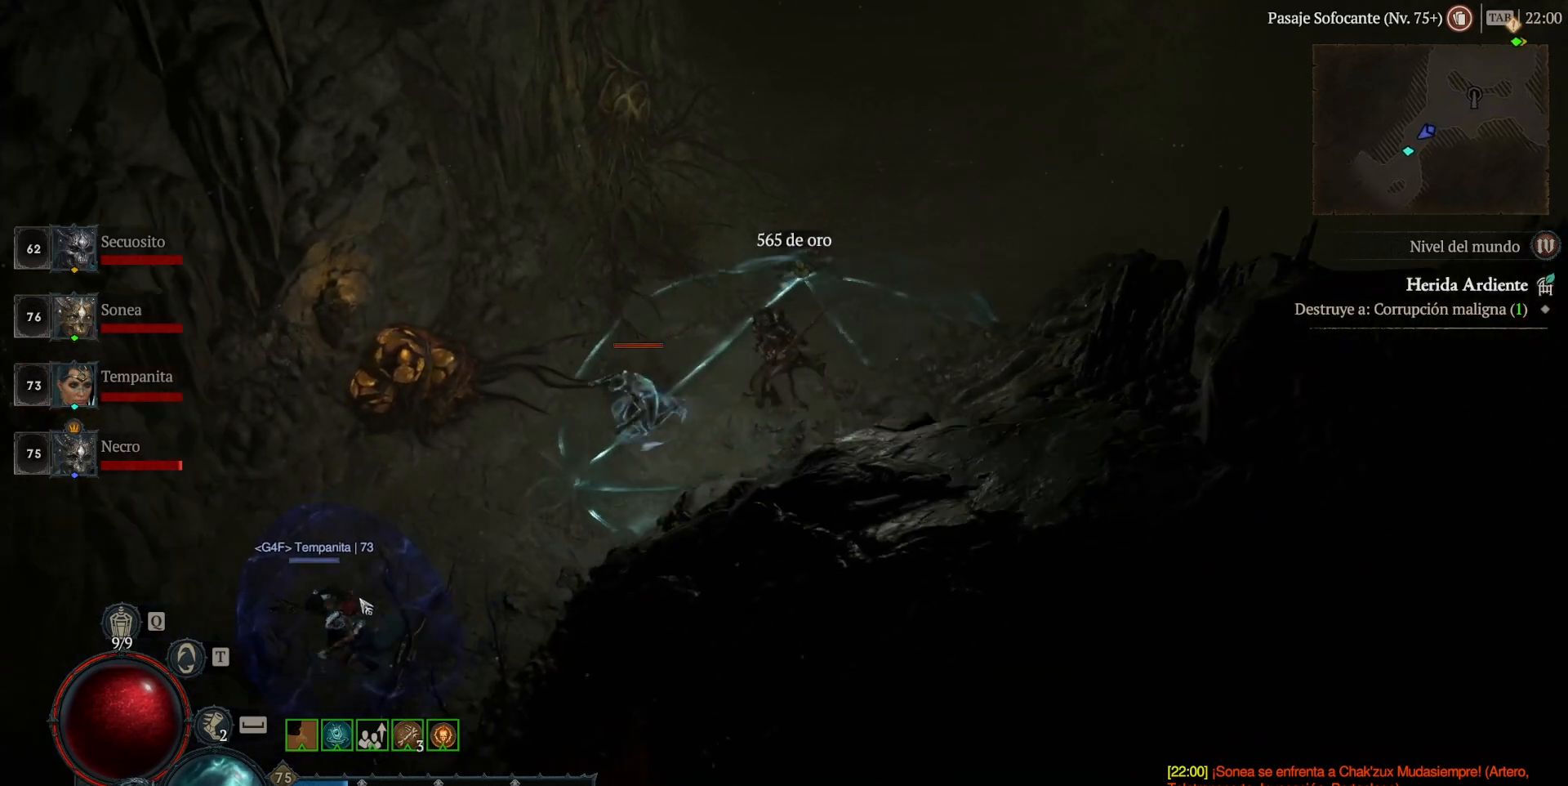
{"keys": [], "mouse": ["left"], "events": []}
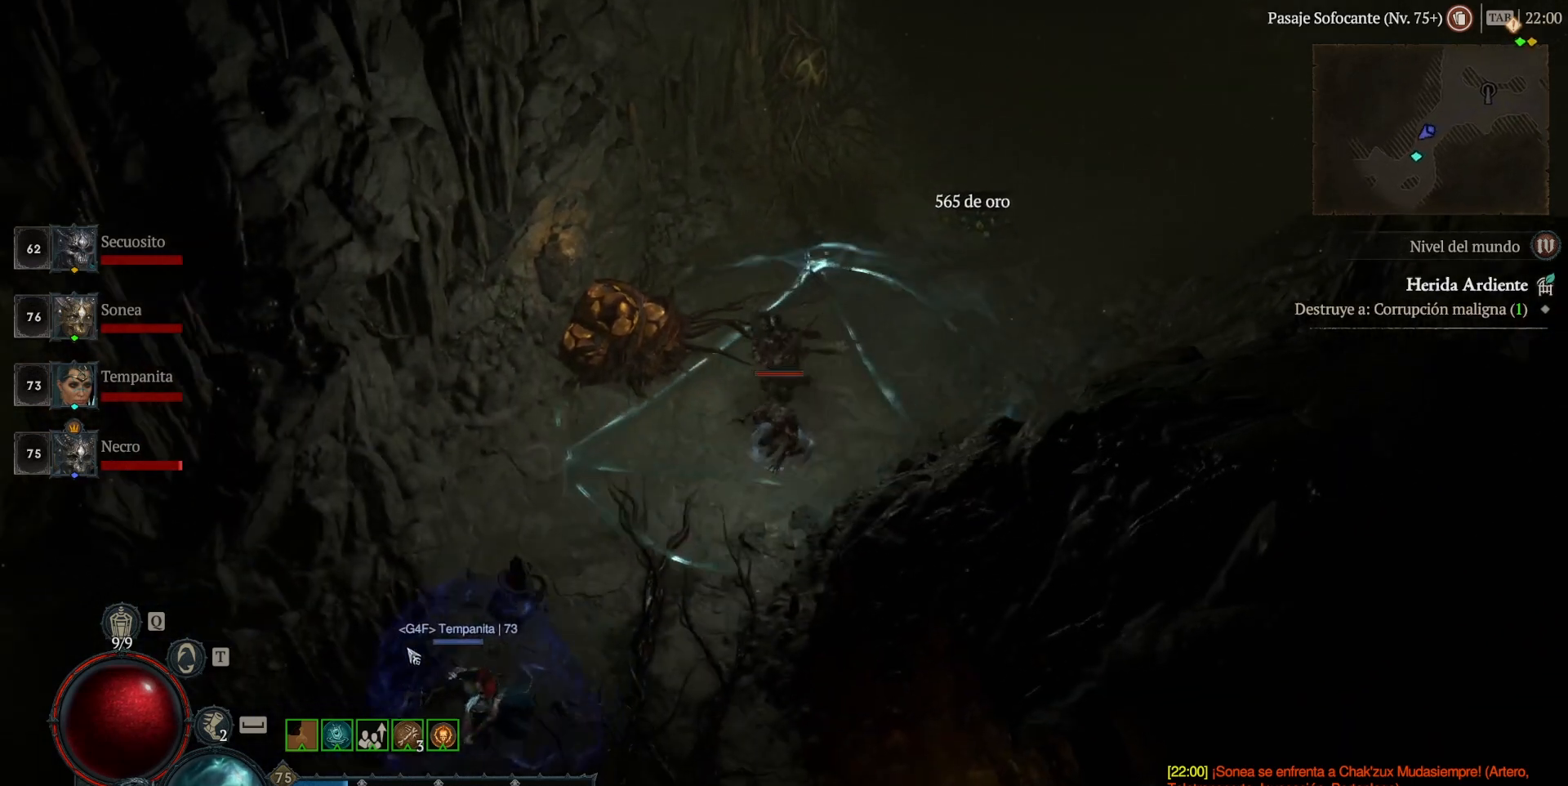
{"keys": [], "mouse": ["left"], "events": []}
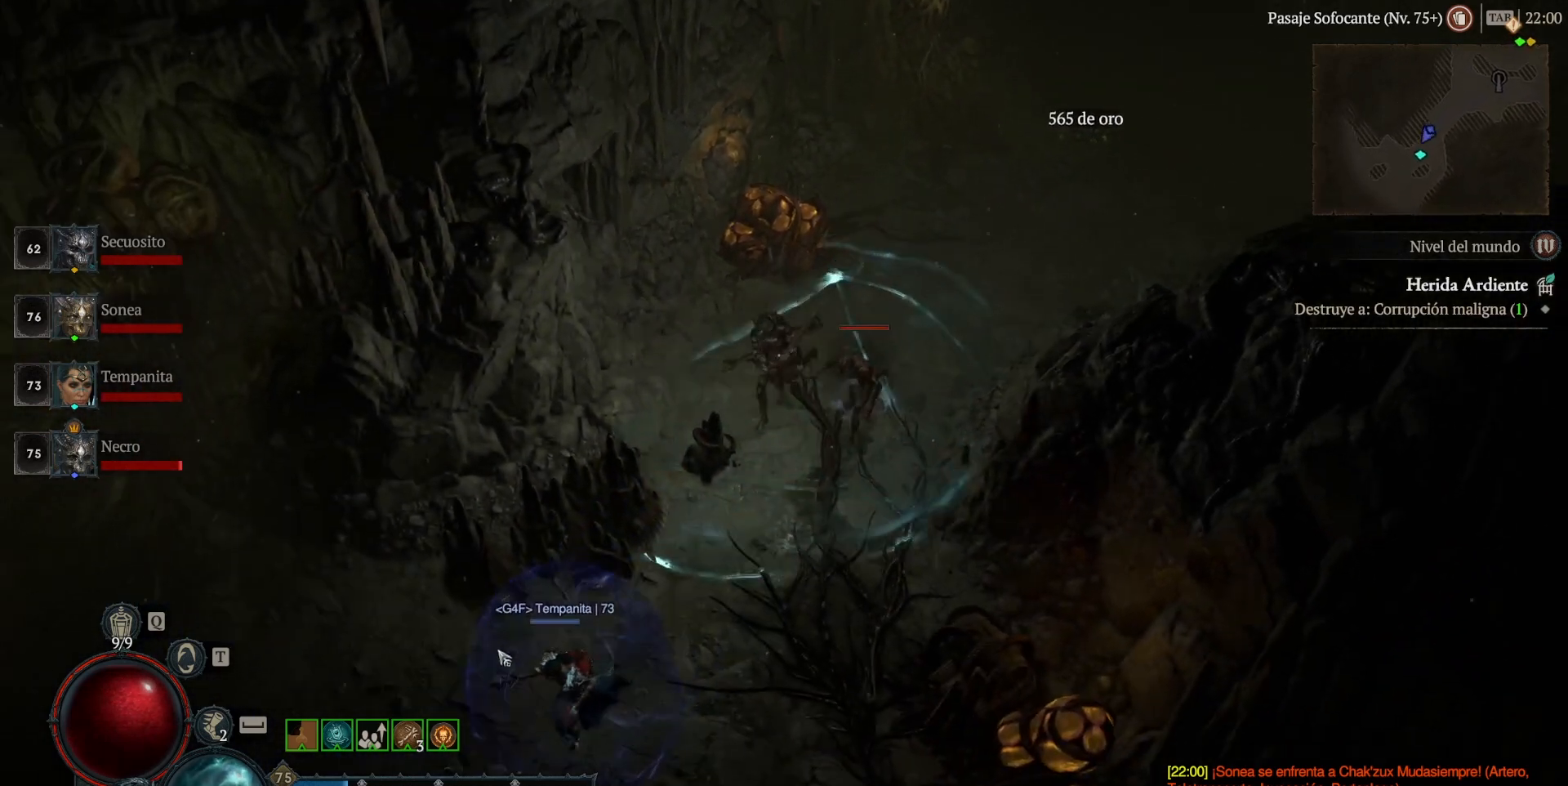
{"keys": [], "mouse": ["left"], "events": []}
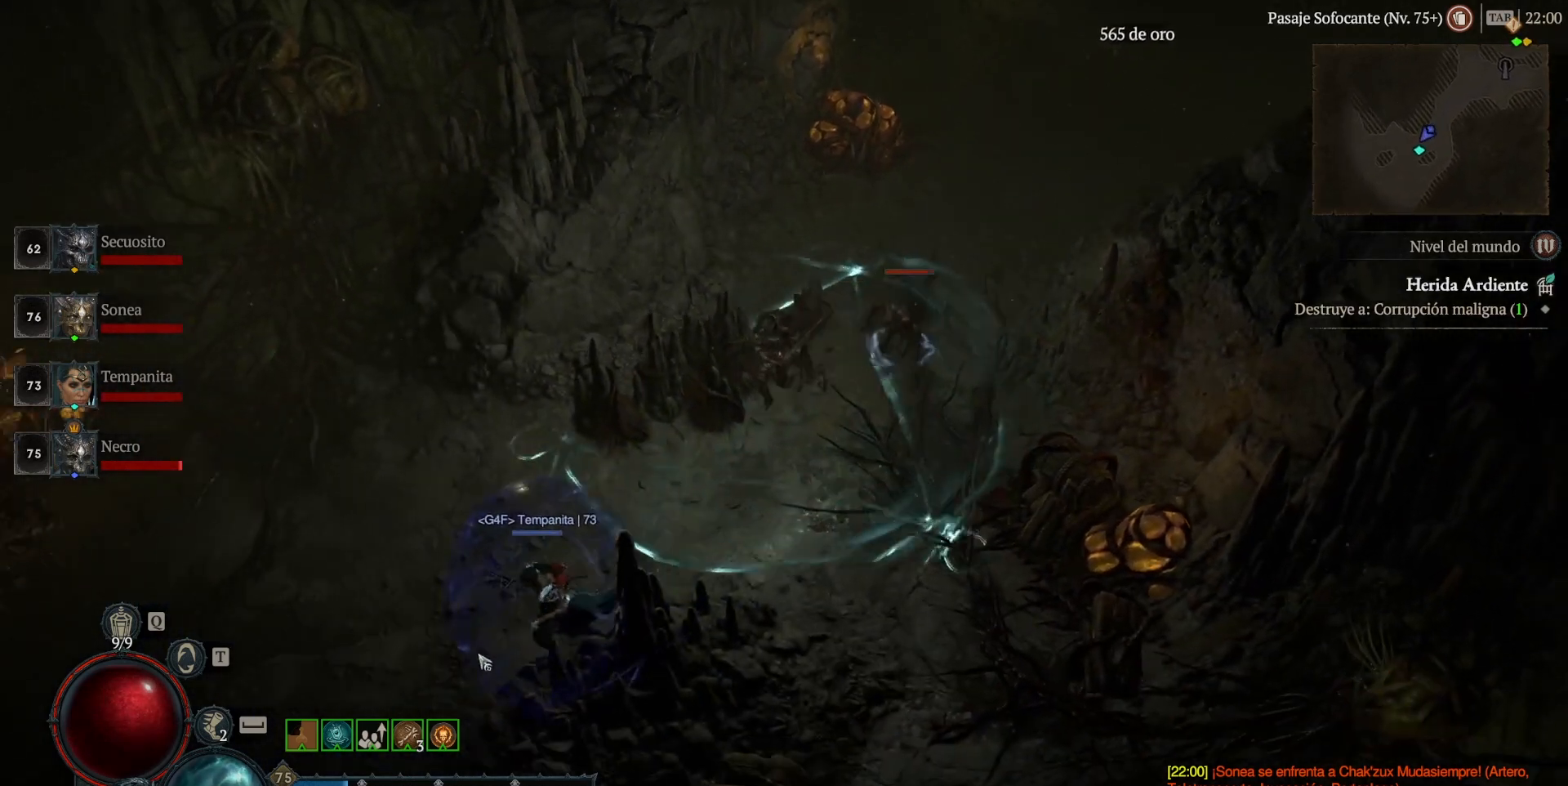
{"keys": [], "mouse": ["left"], "events": []}
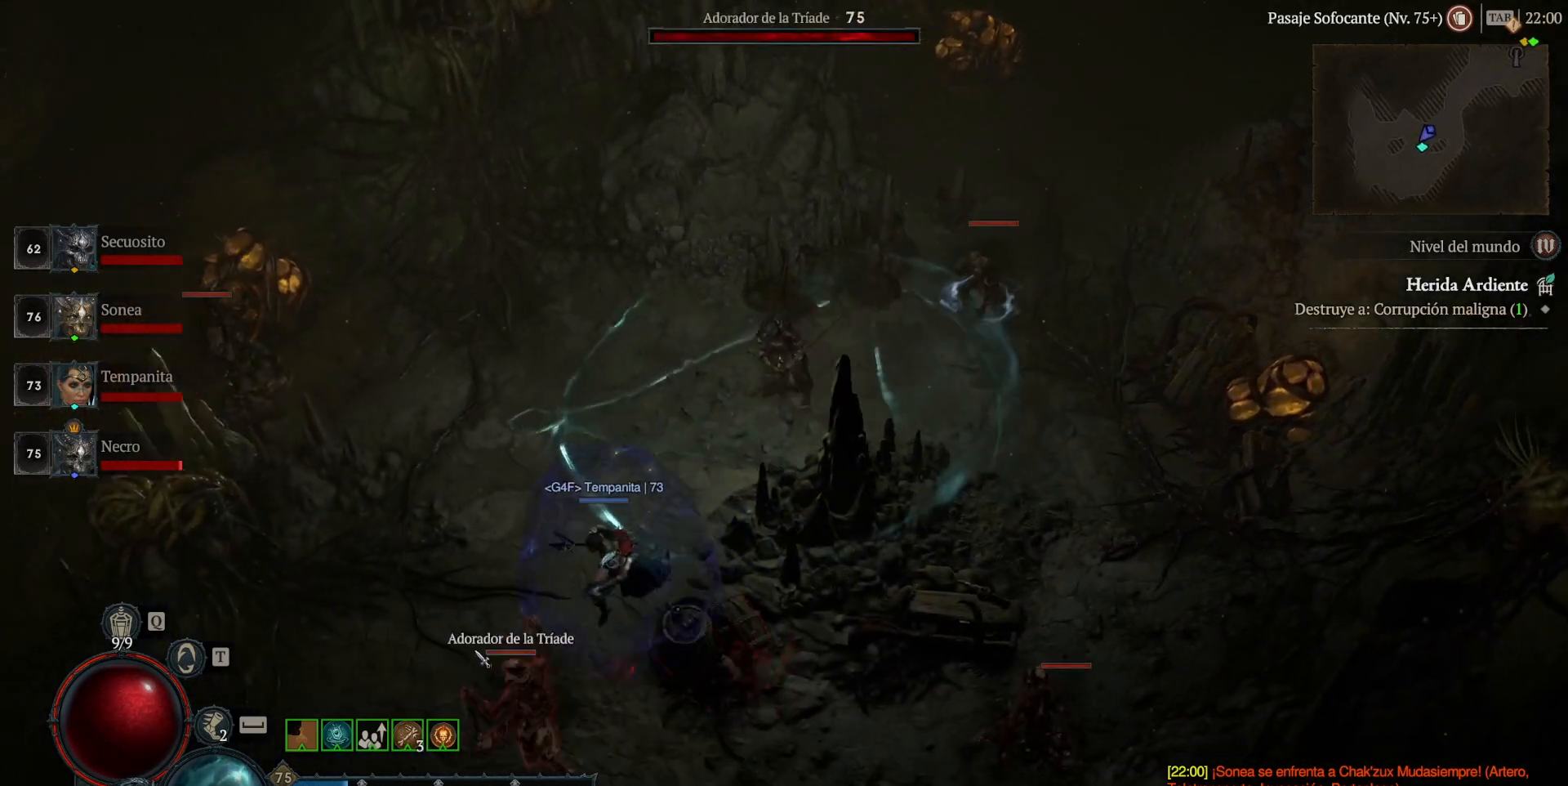
{"keys": [], "mouse": ["left"], "events": []}
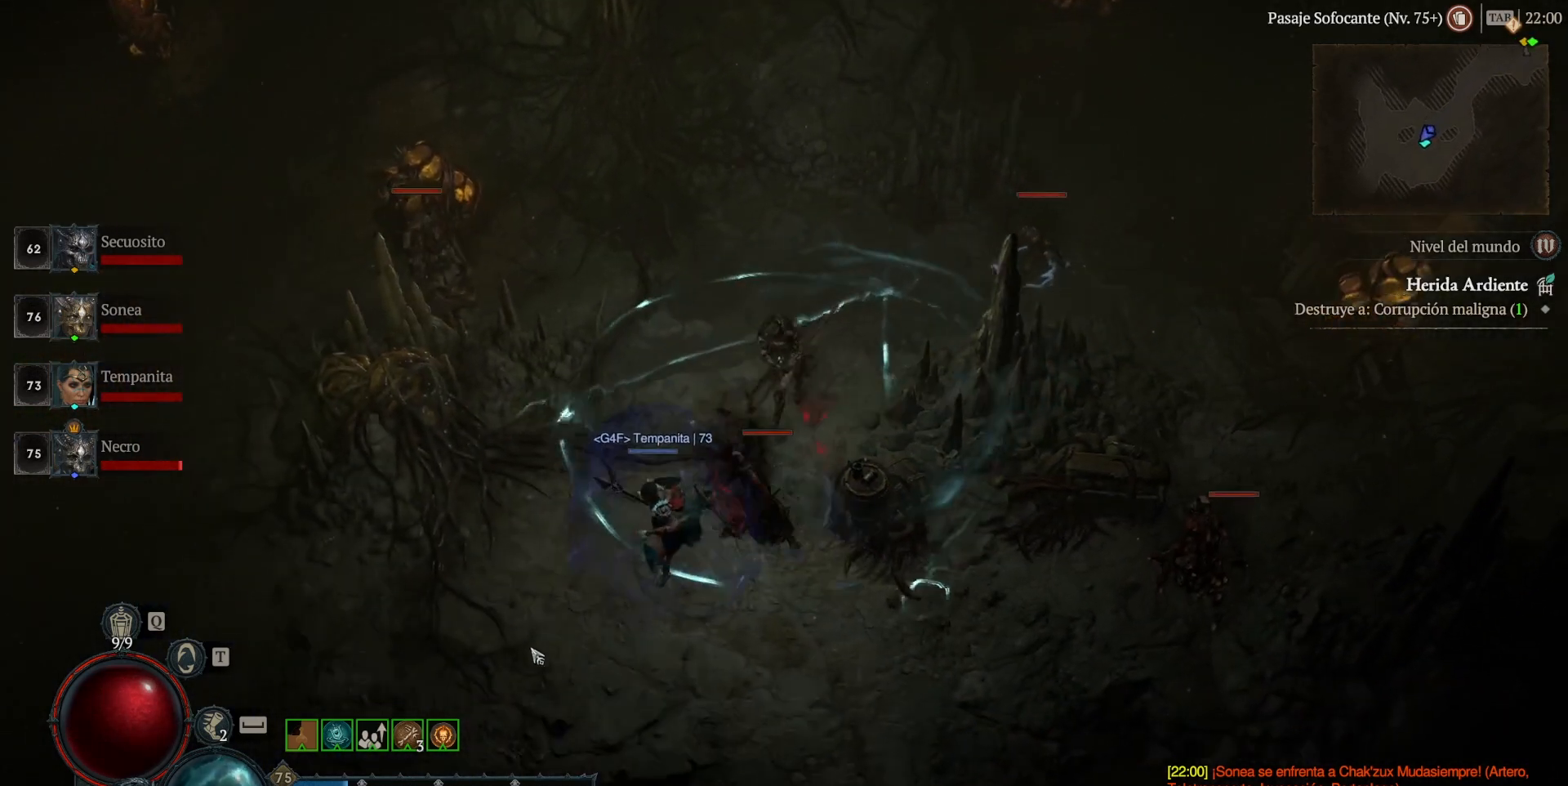
{"keys": [], "mouse": ["left"], "events": []}
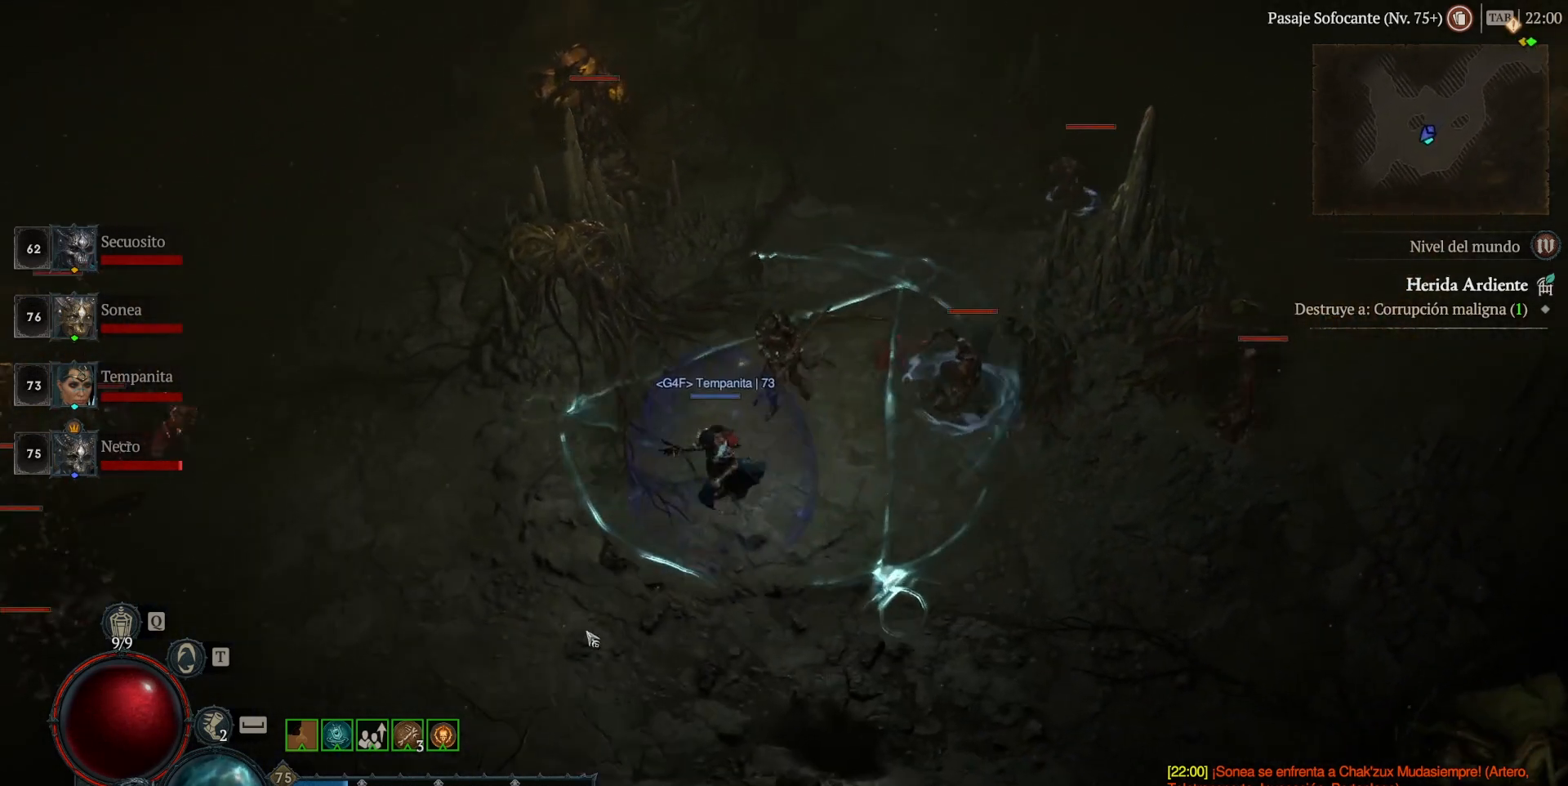
{"keys": [], "mouse": ["left"], "events": []}
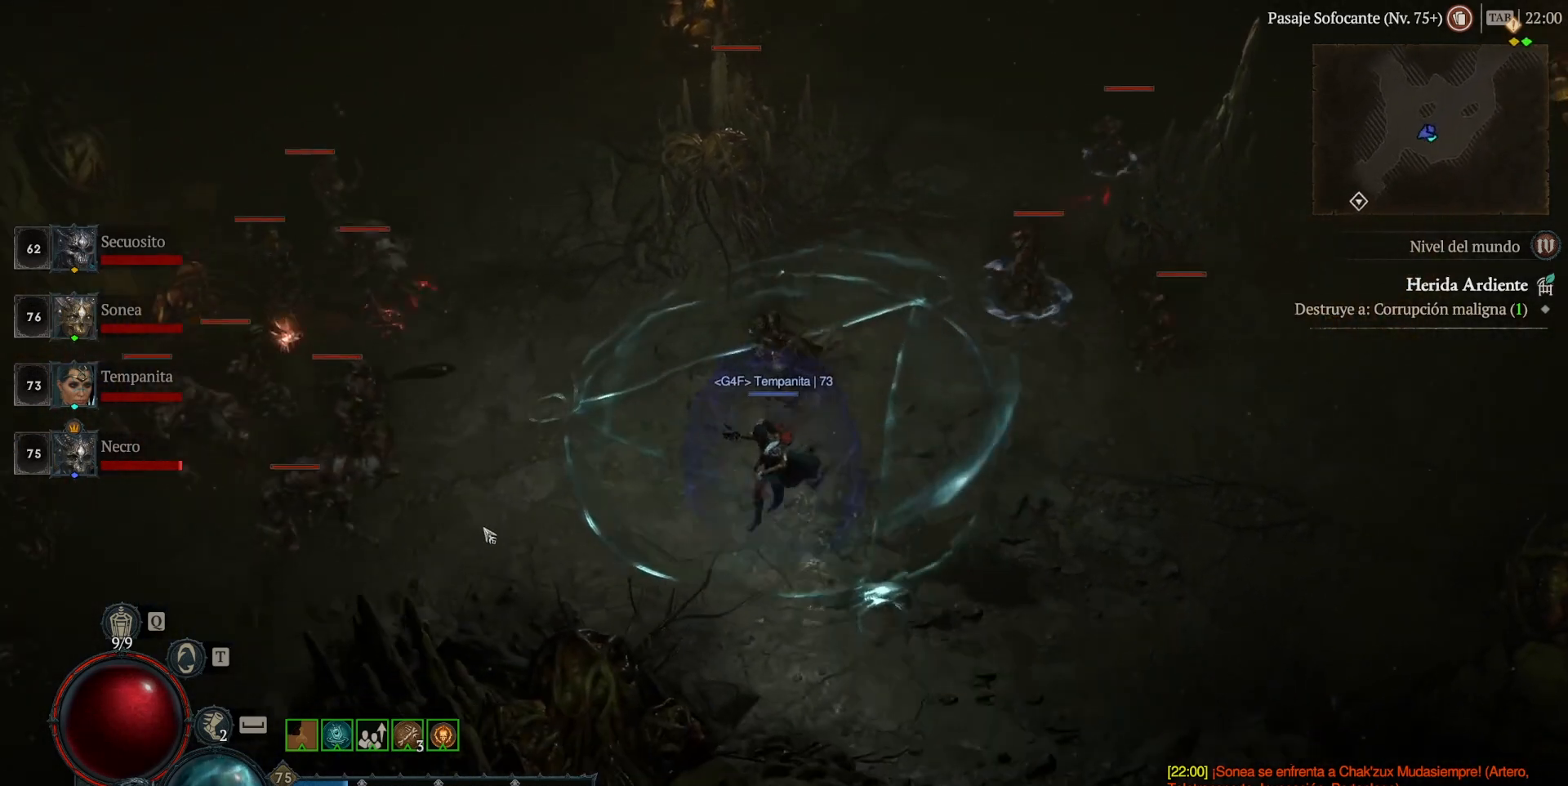
{"keys": [], "mouse": ["right"], "events": [[440, "mouse_left", "up"], [520, "mouse_right", "down"]]}
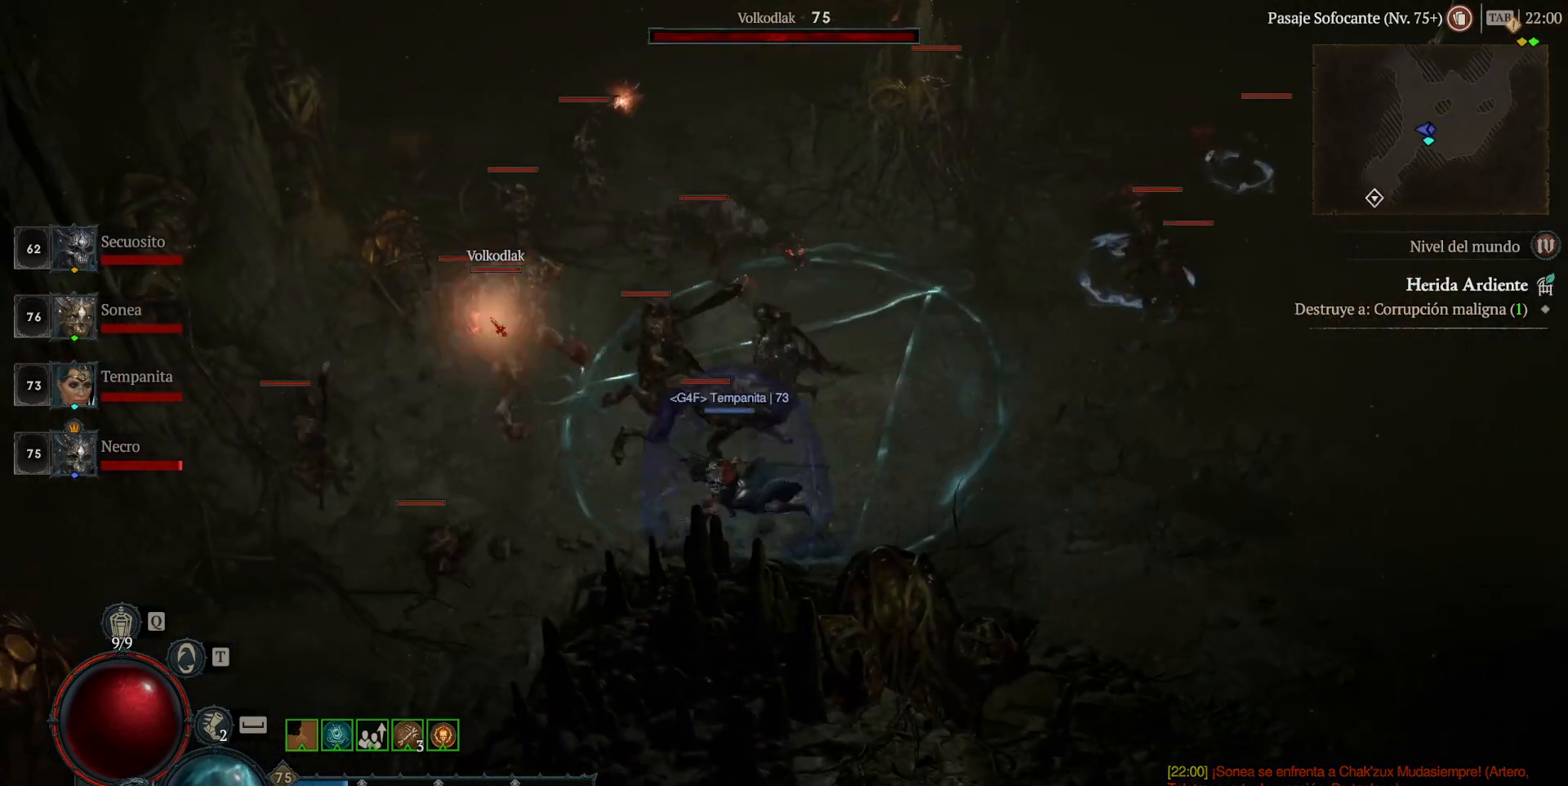
{"keys": ["shift_l"], "mouse": [], "events": [[120, "shift_l", "down"], [160, "mouse_right", "up"], [240, "shift_l", "up"], [280, "mouse_left", "down"], [440, "mouse_left", "up"], [480, "shift_l", "down"]]}